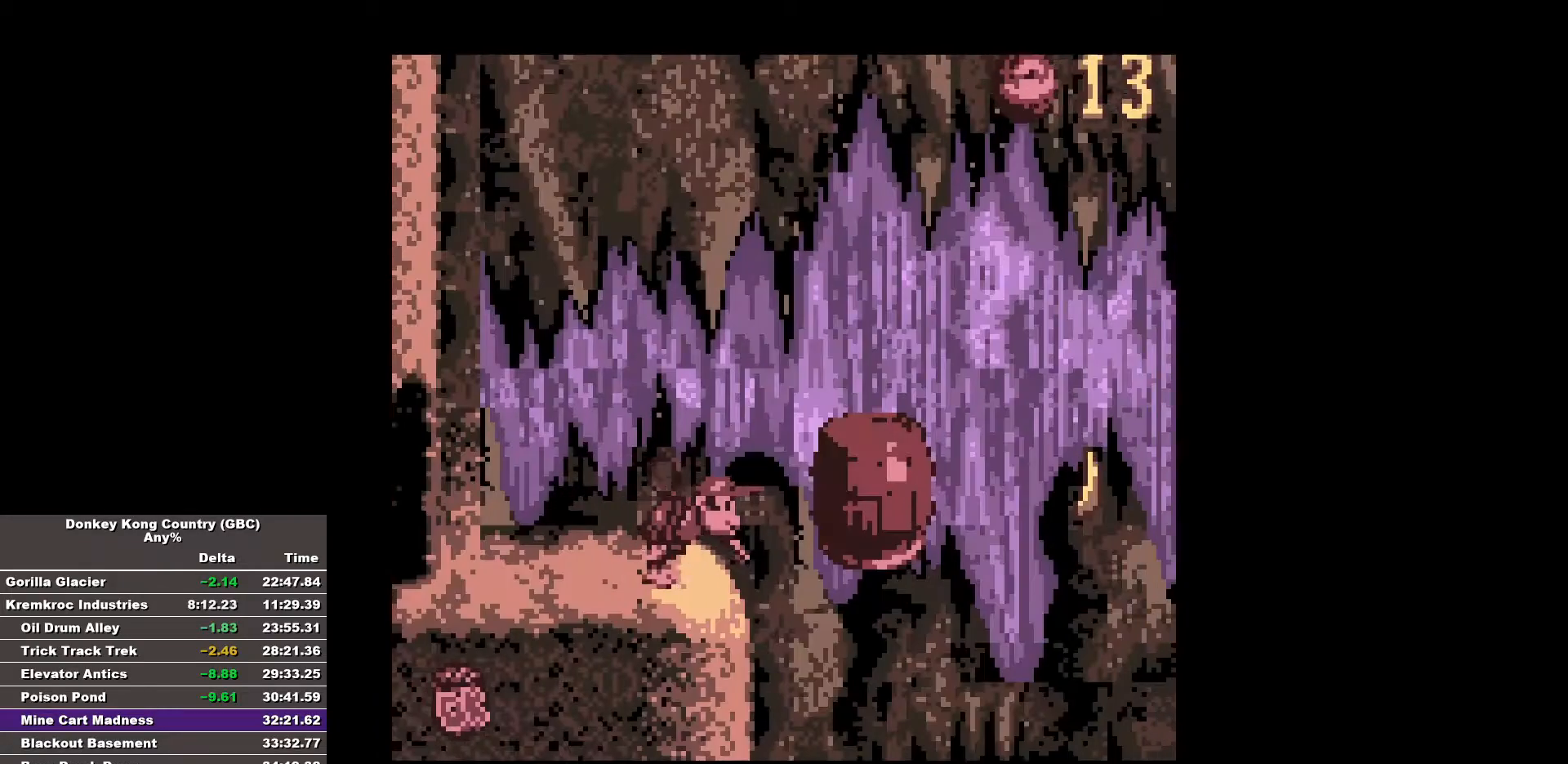
Gameplay with a controller (Nintendo layout); each line is a JSON object with the inputs held at the frame after it. "events" lists button and stick changes between this image and that frame as [ms after this image, input, new state], when the widget could be followed in between. Not read: A DPAD_DOWN L3 R3.
{"buttons": [], "events": [[400, "DPAD_RIGHT", "up"]]}
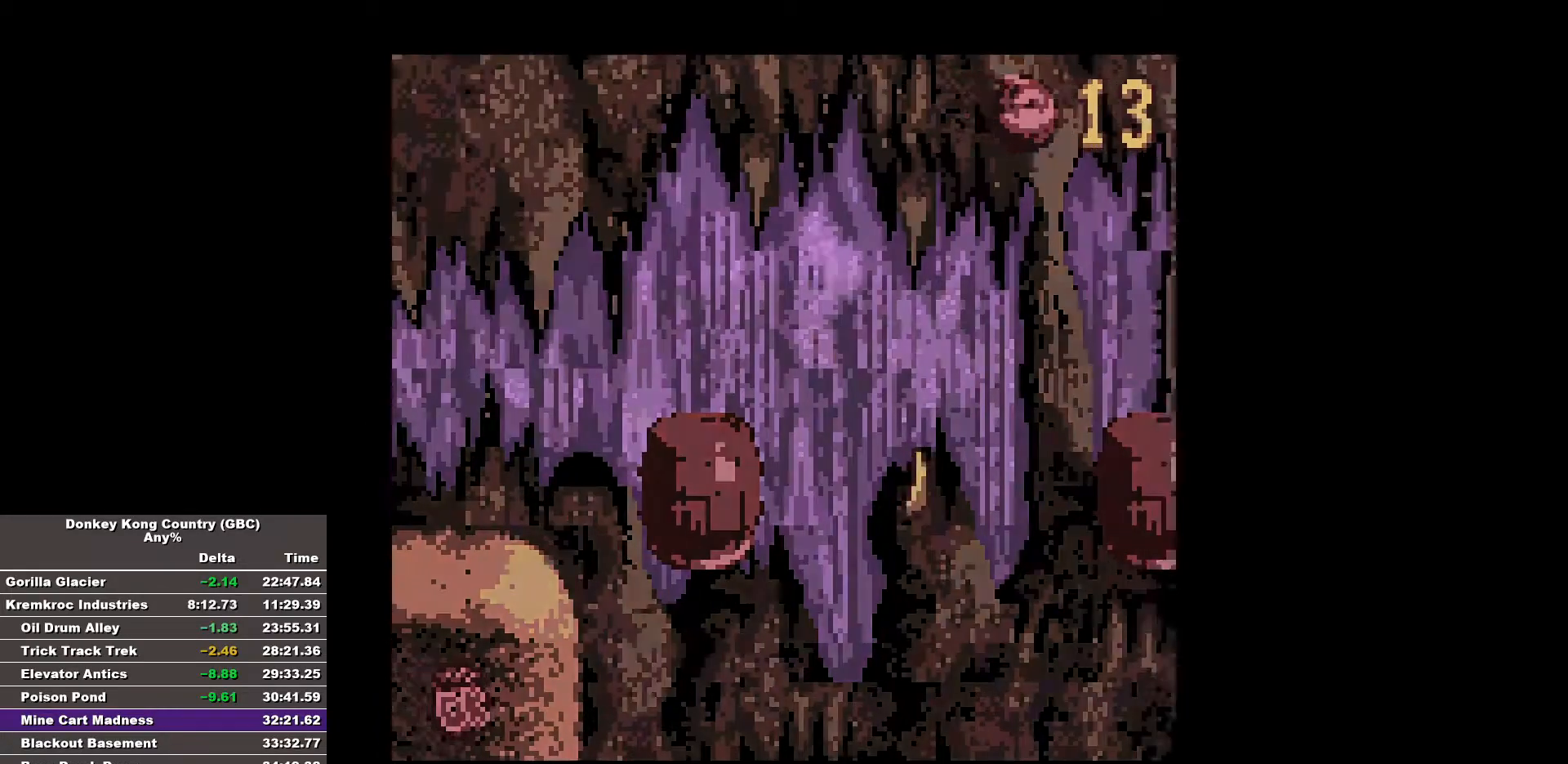
{"buttons": [], "events": []}
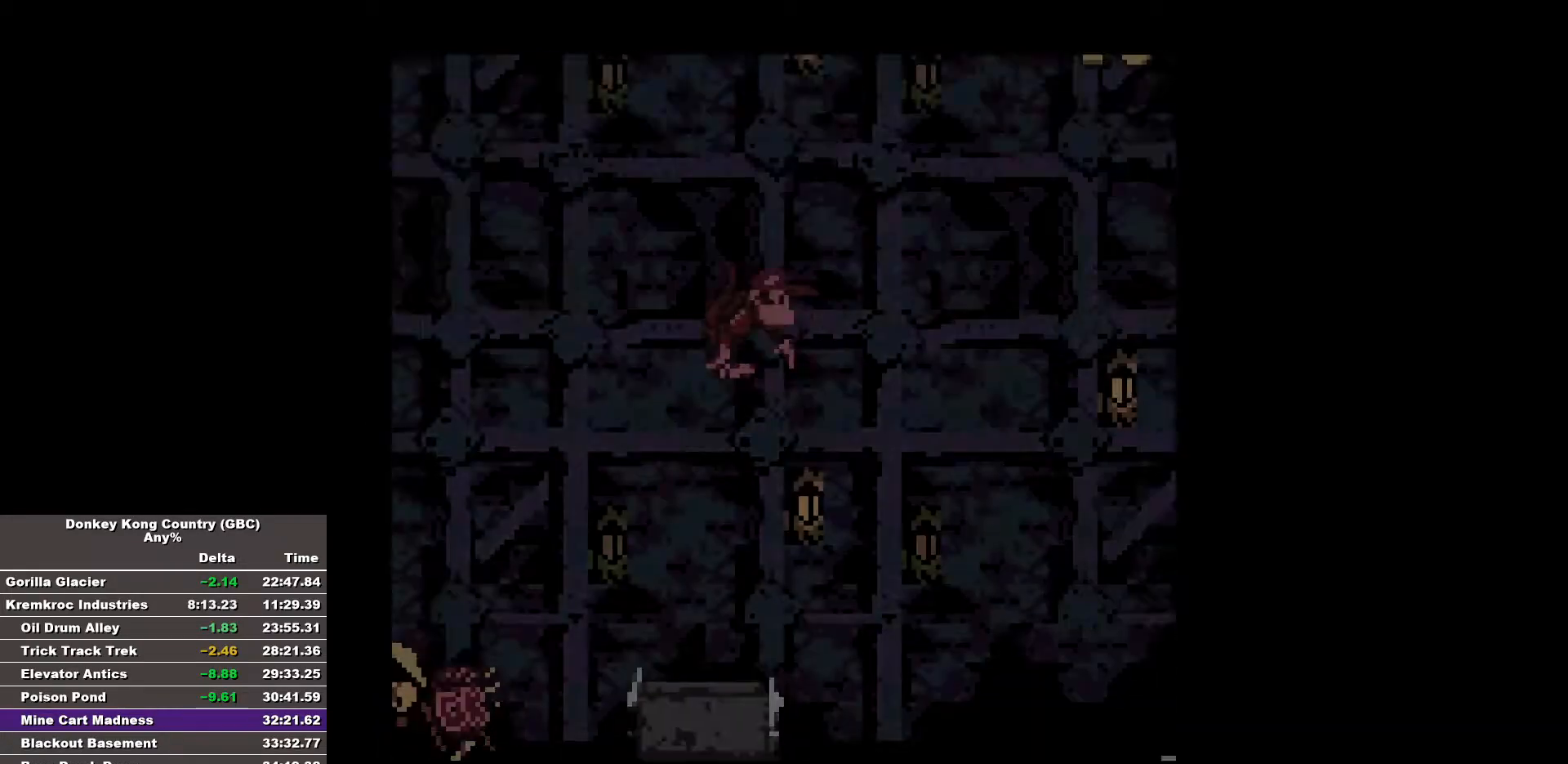
{"buttons": [], "events": []}
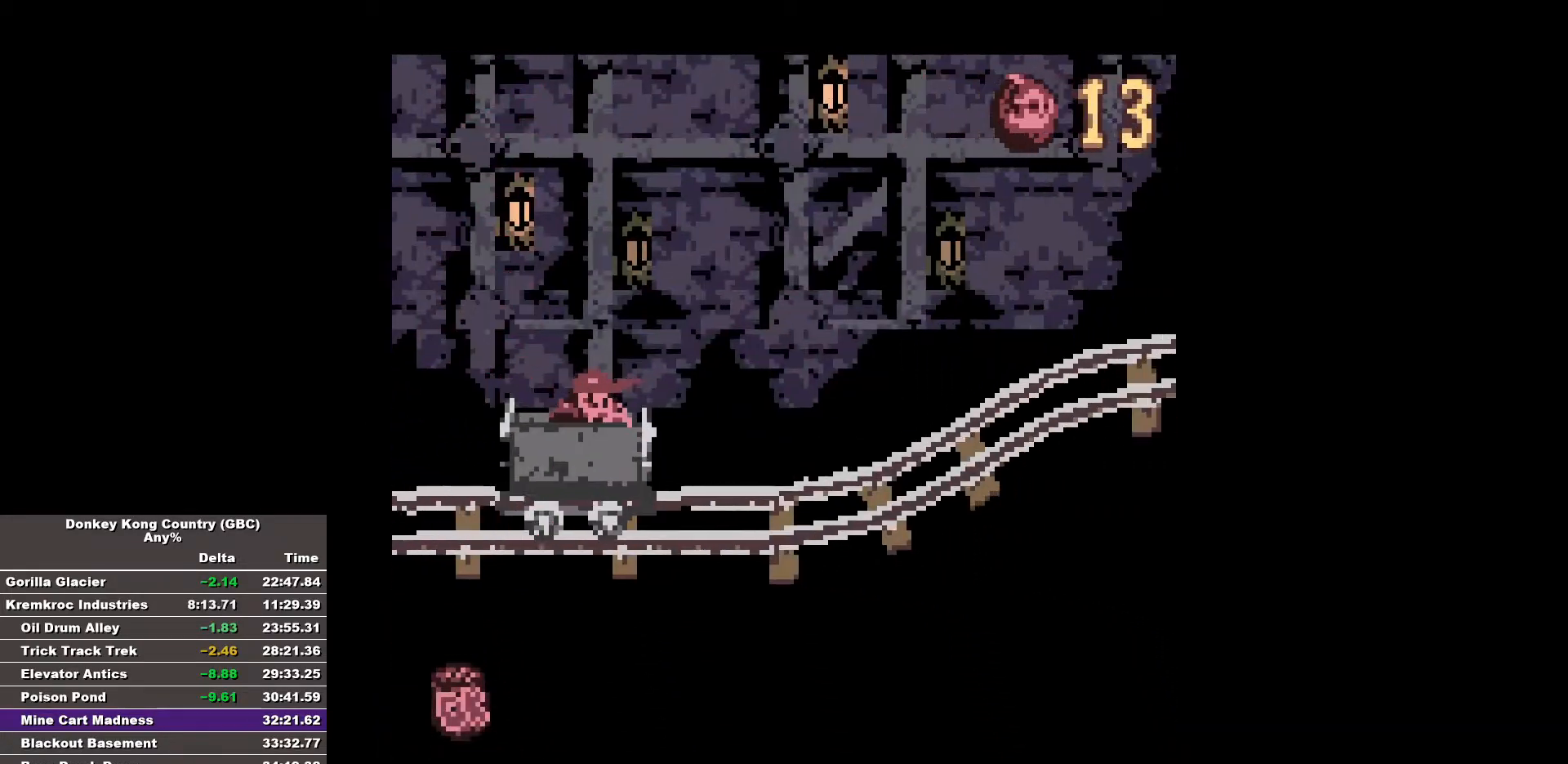
{"buttons": [], "events": []}
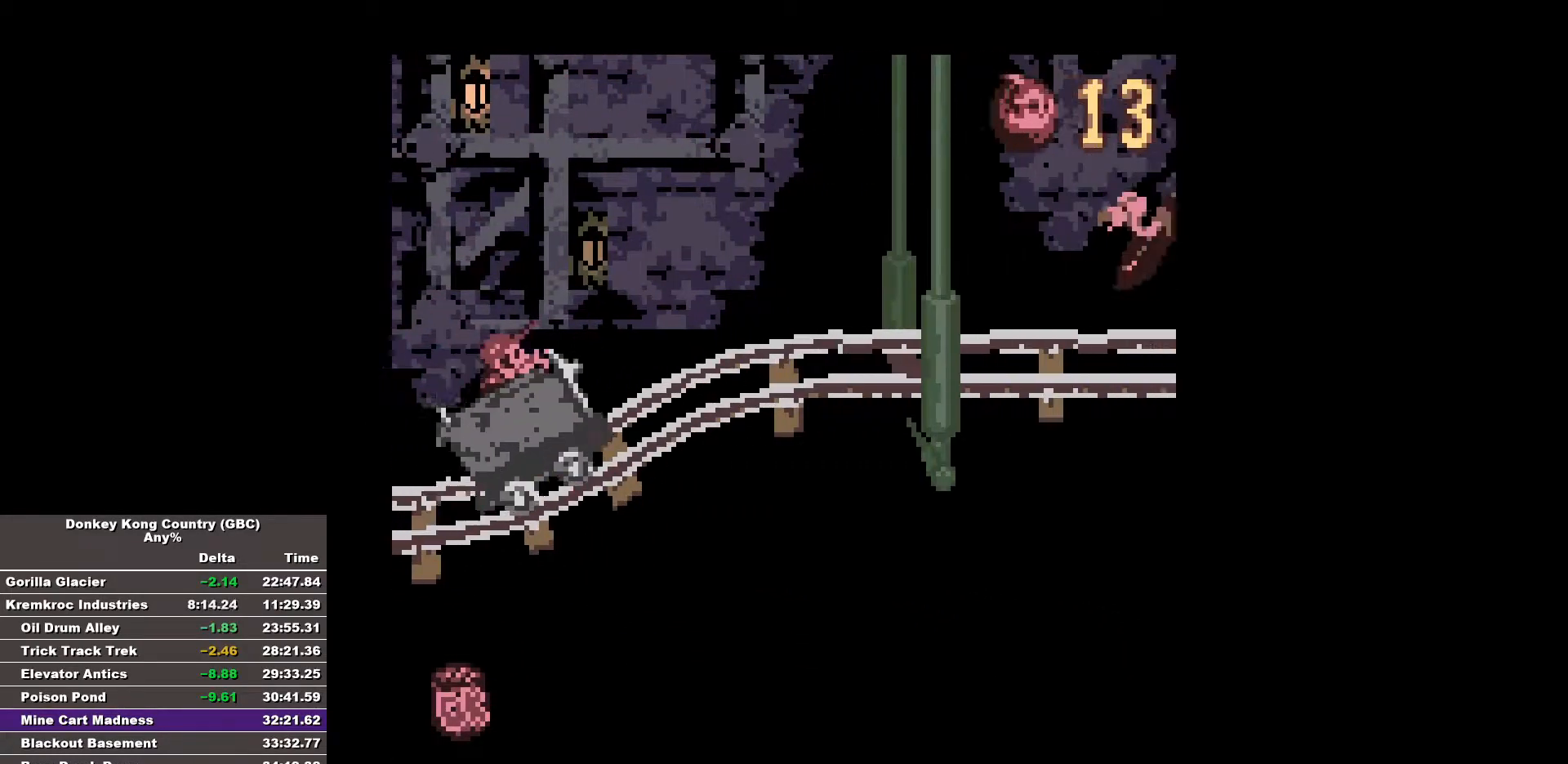
{"buttons": [], "events": []}
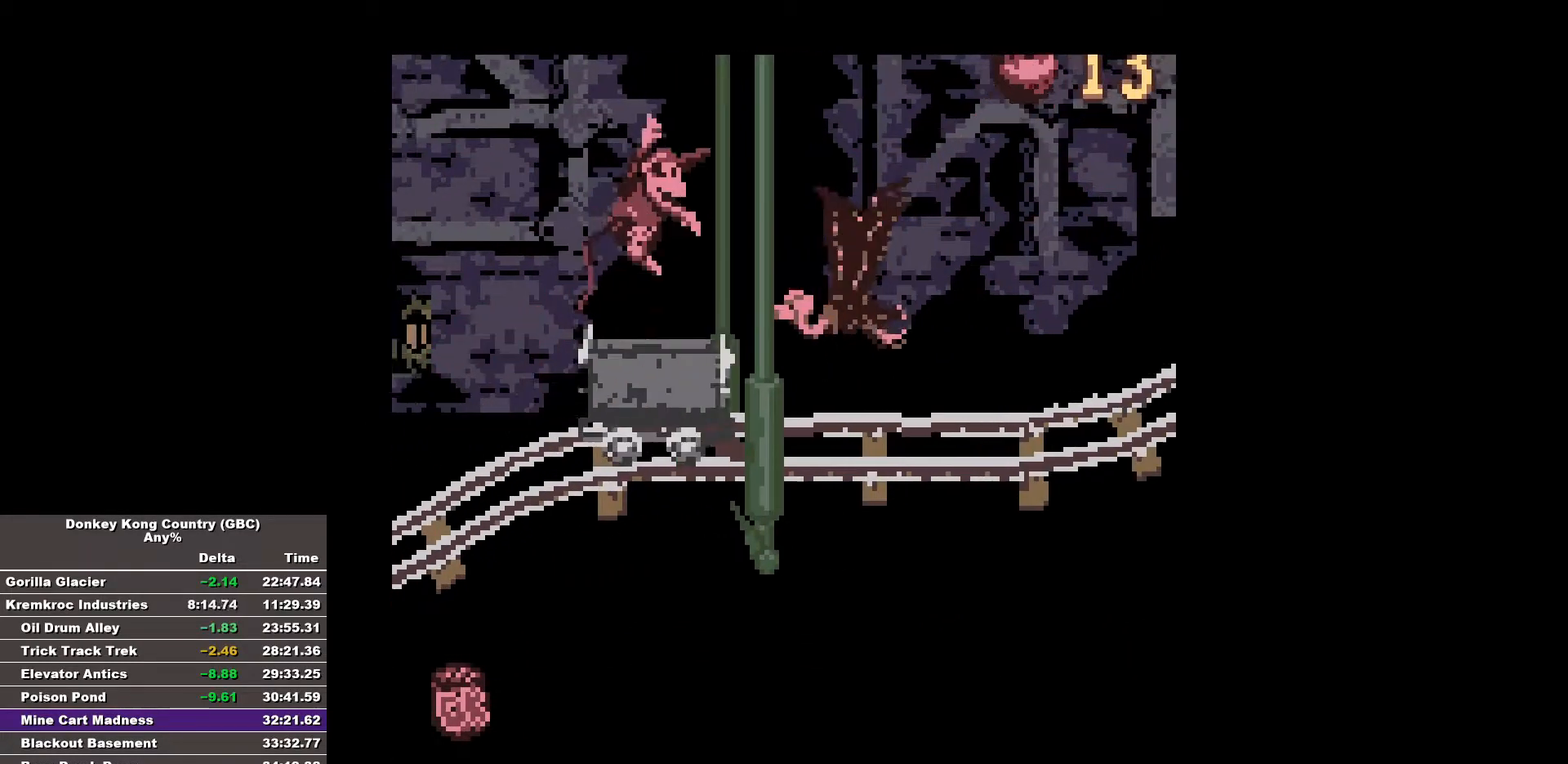
{"buttons": [], "events": []}
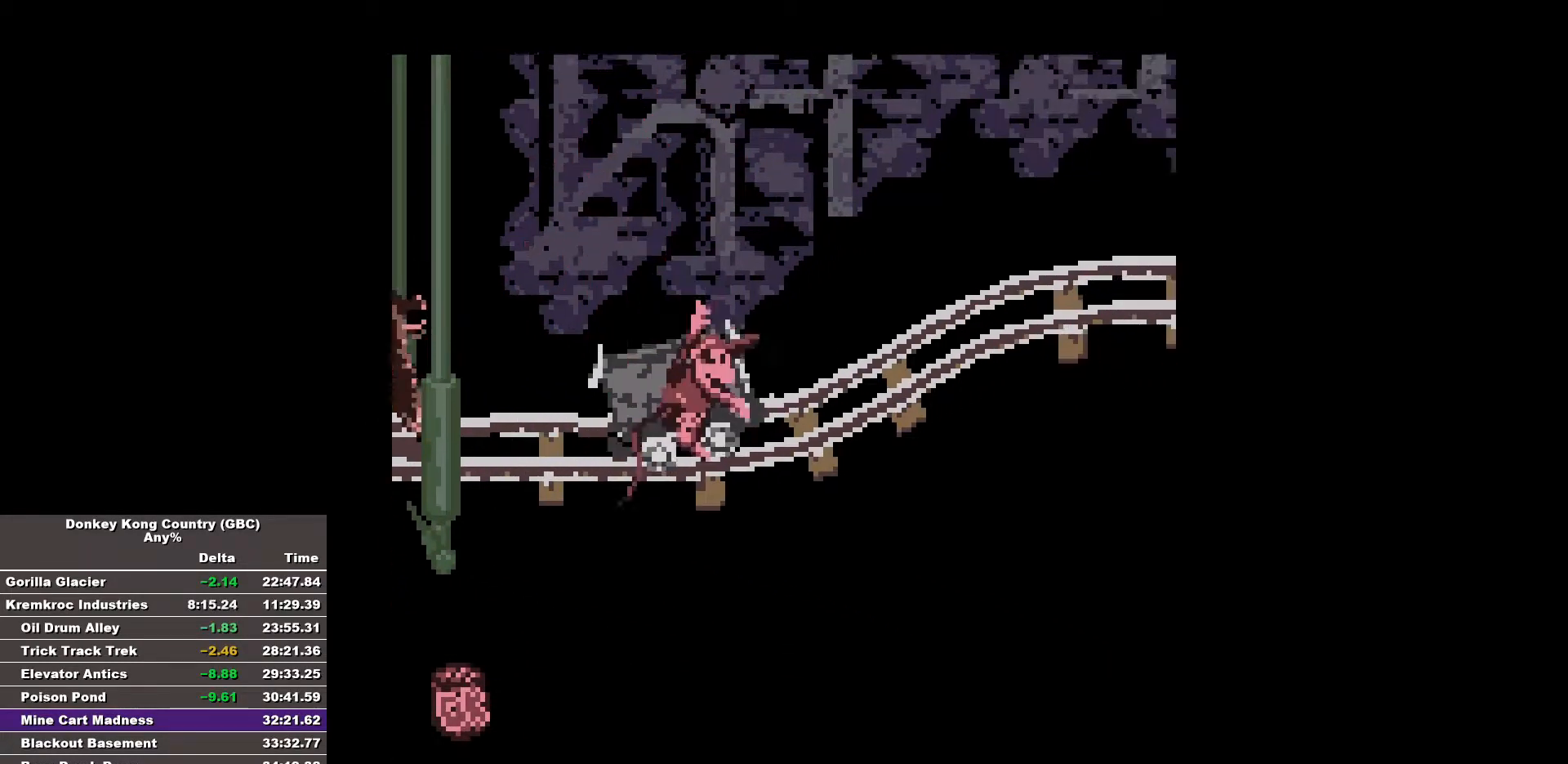
{"buttons": [], "events": []}
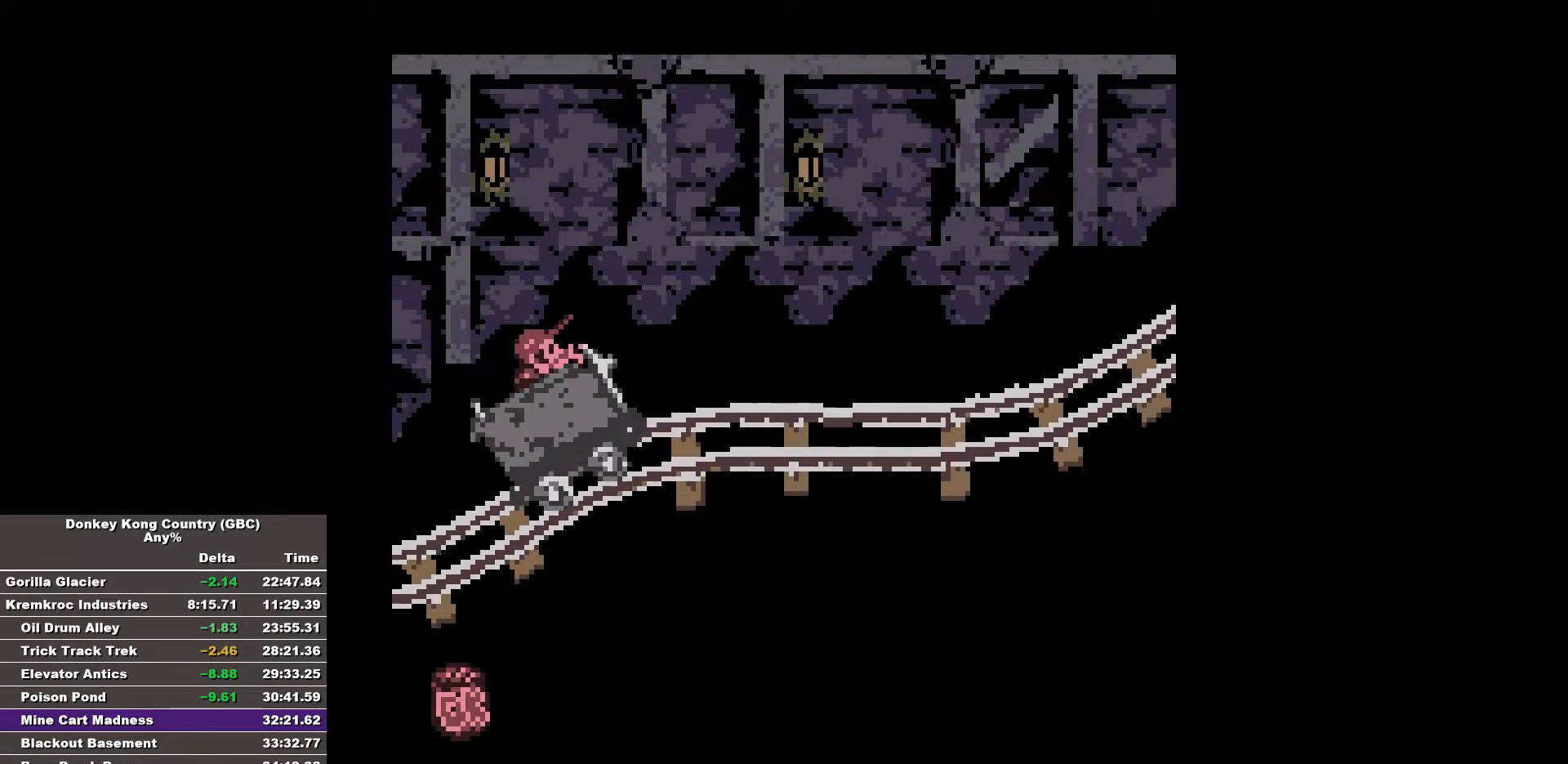
{"buttons": [], "events": []}
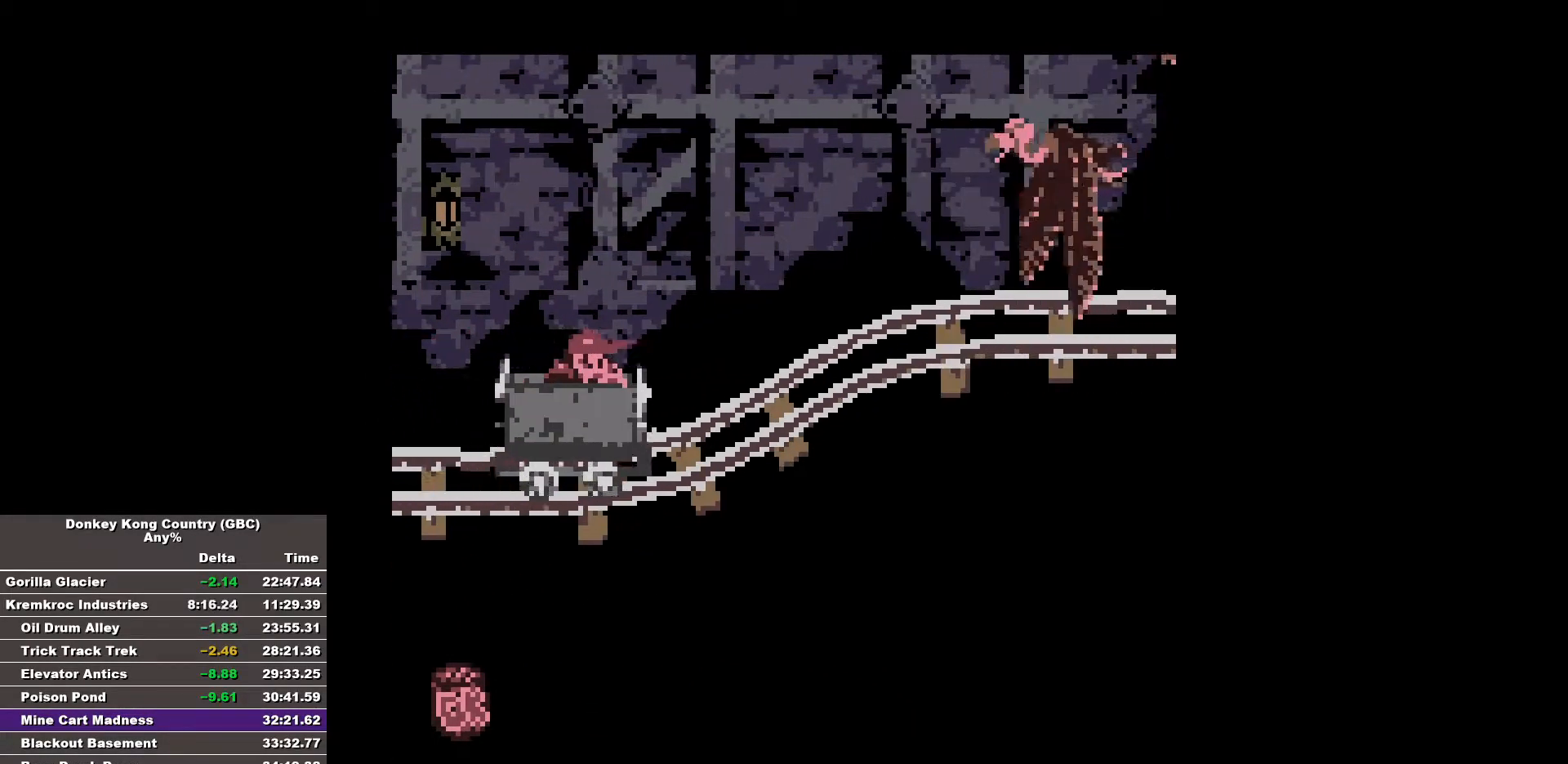
{"buttons": [], "events": []}
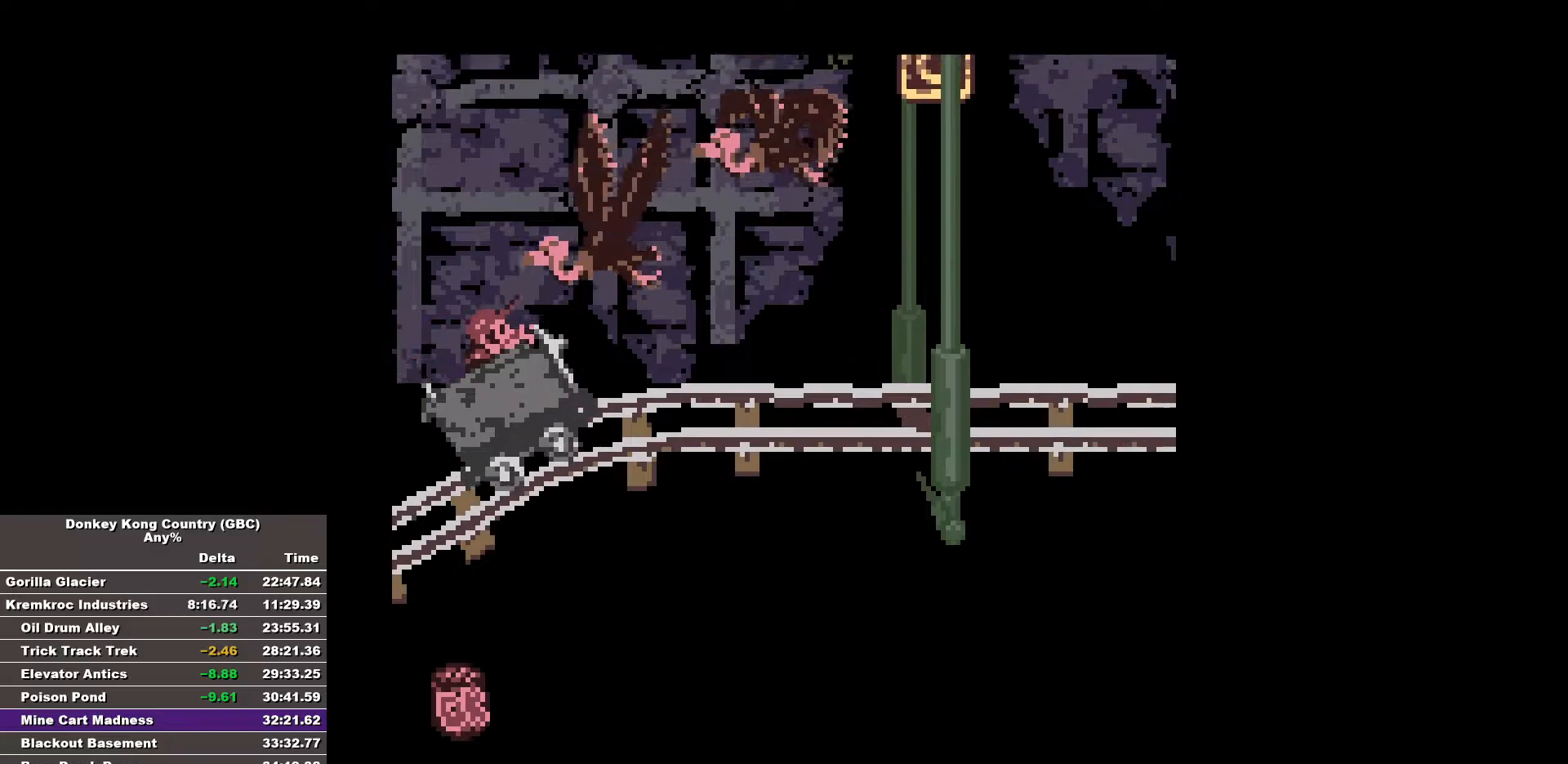
{"buttons": [], "events": []}
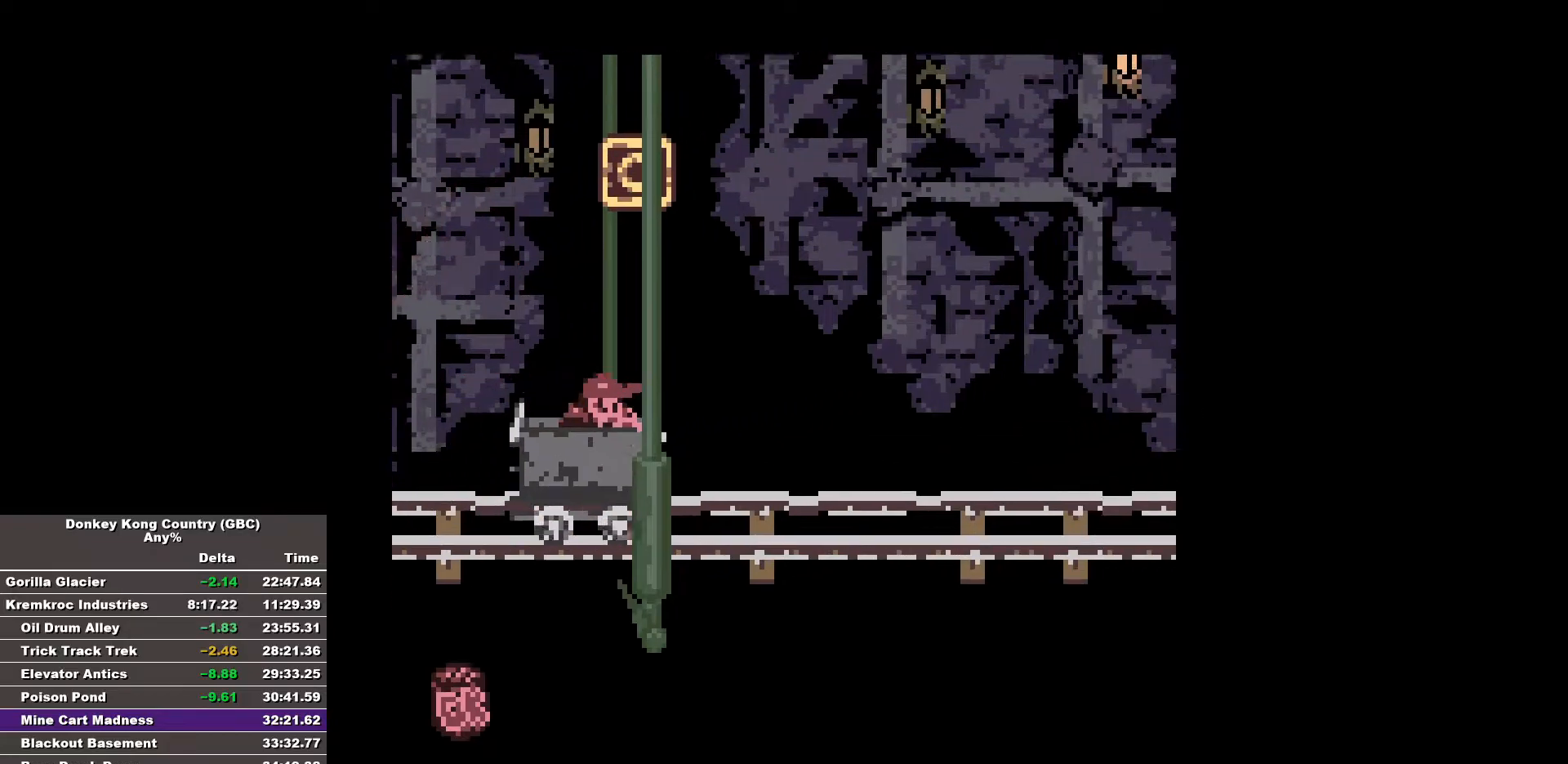
{"buttons": ["DPAD_RIGHT"], "events": [[467, "DPAD_RIGHT", "down"]]}
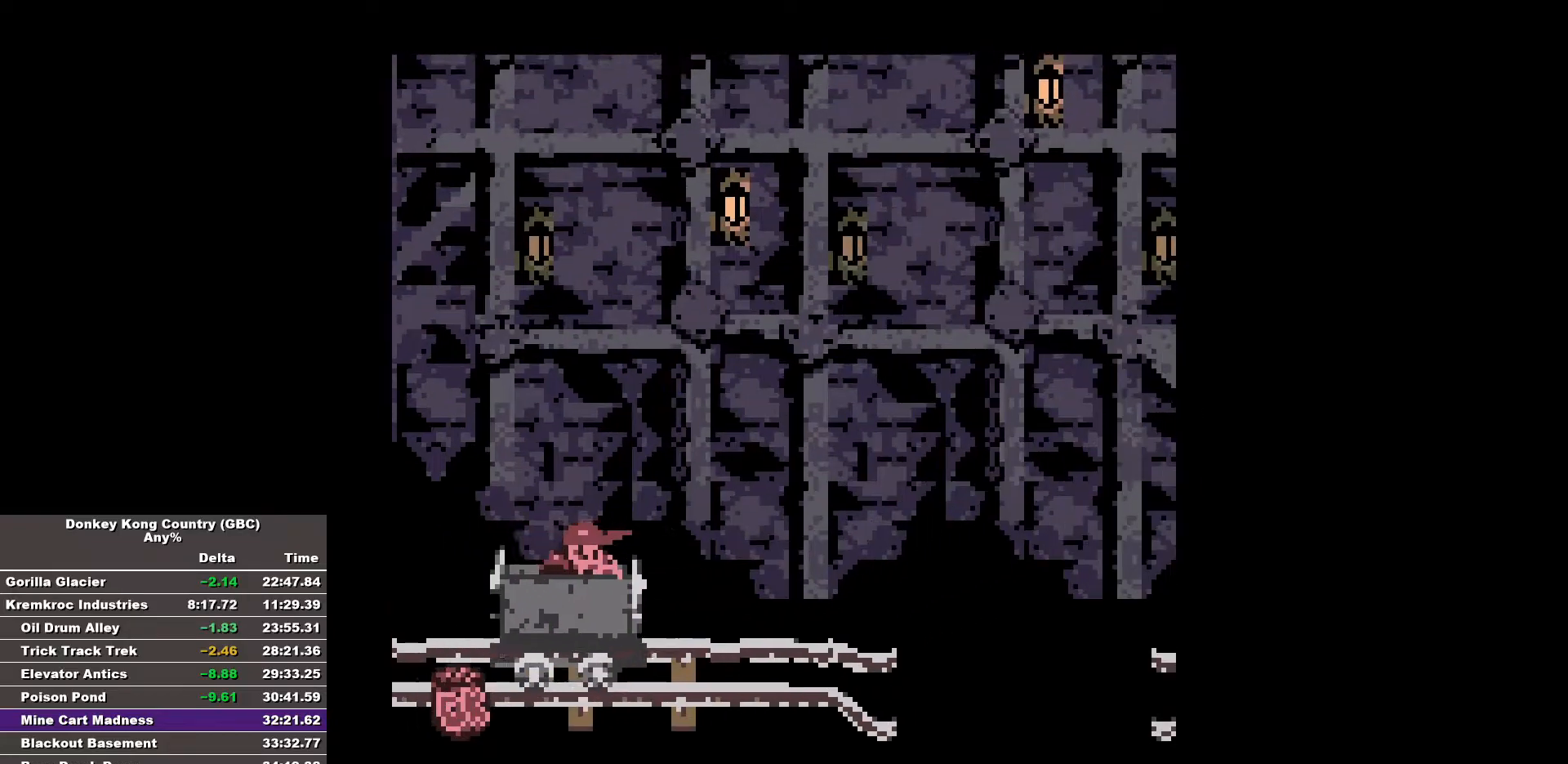
{"buttons": ["B", "DPAD_RIGHT"], "events": [[67, "B", "down"]]}
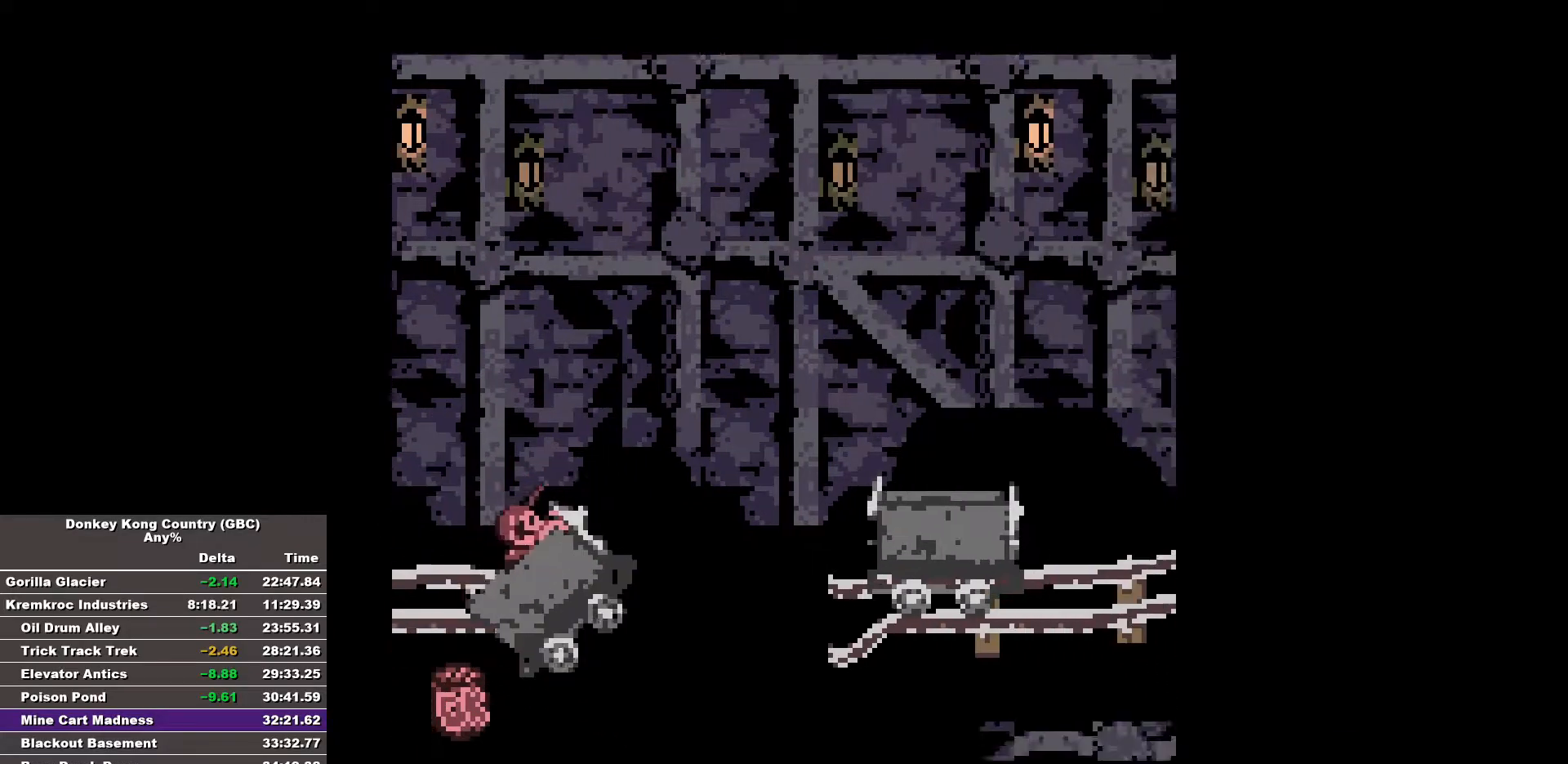
{"buttons": ["B", "DPAD_RIGHT"], "events": []}
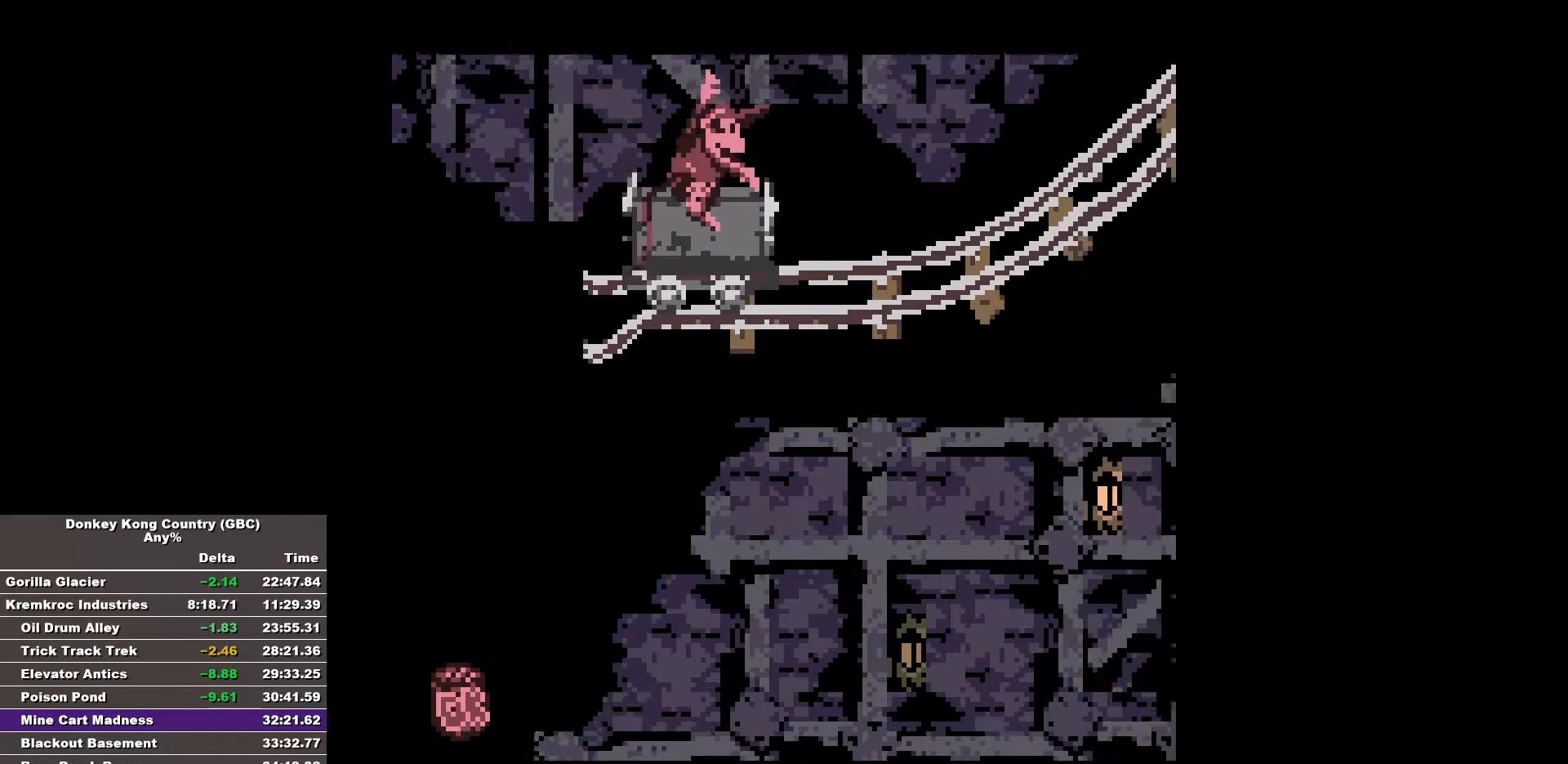
{"buttons": [], "events": [[283, "B", "up"], [367, "DPAD_RIGHT", "up"]]}
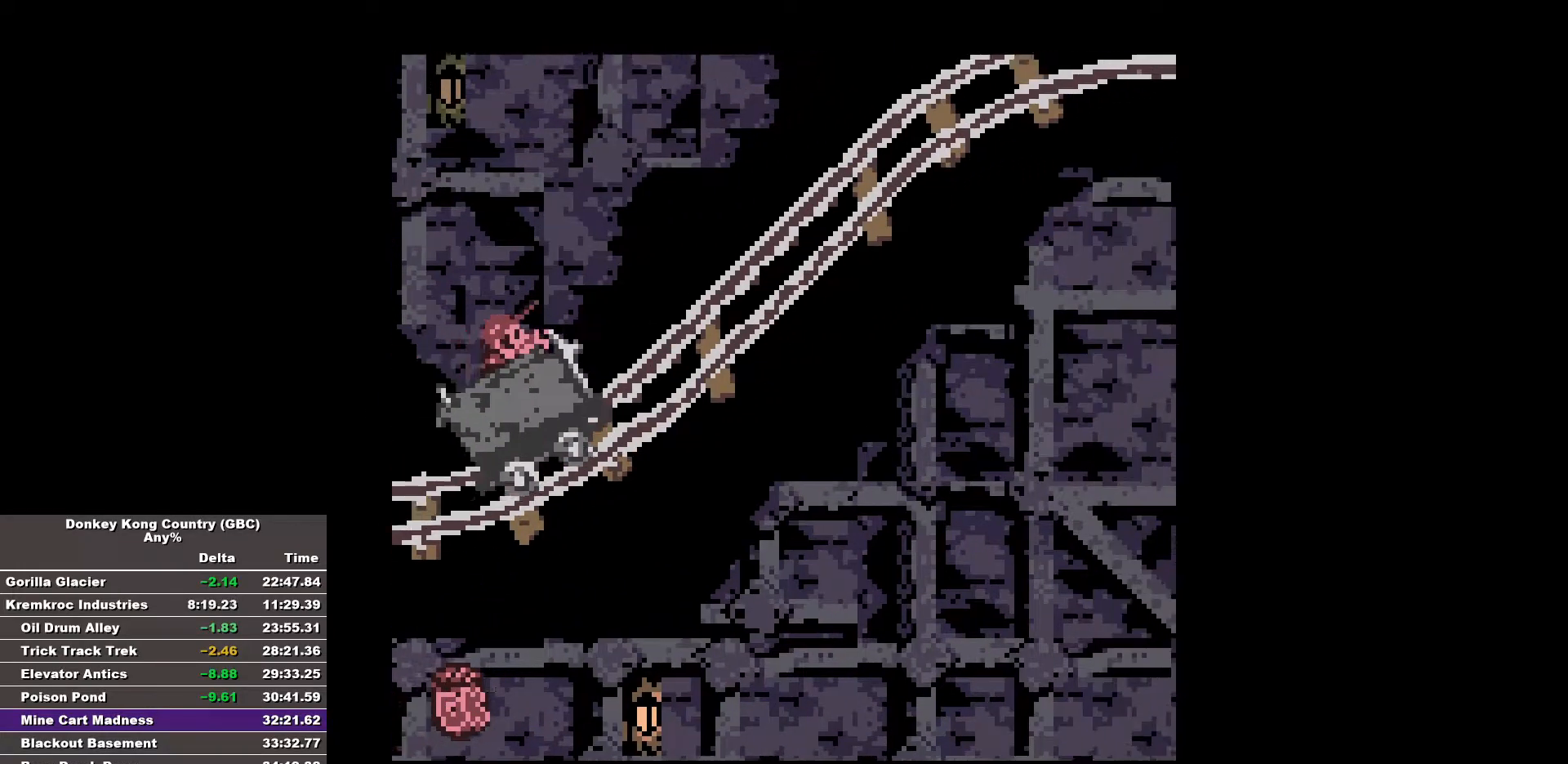
{"buttons": [], "events": []}
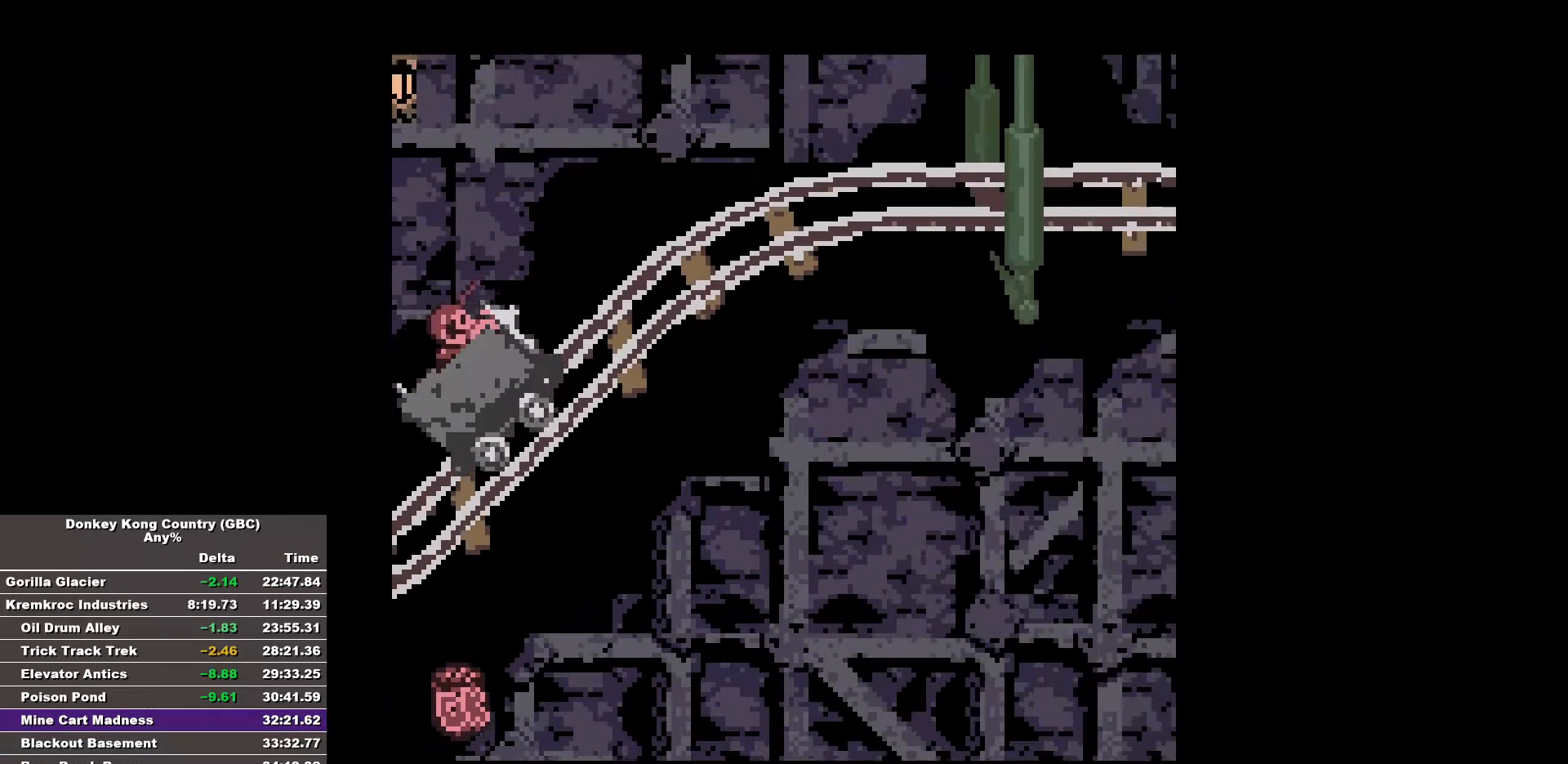
{"buttons": [], "events": []}
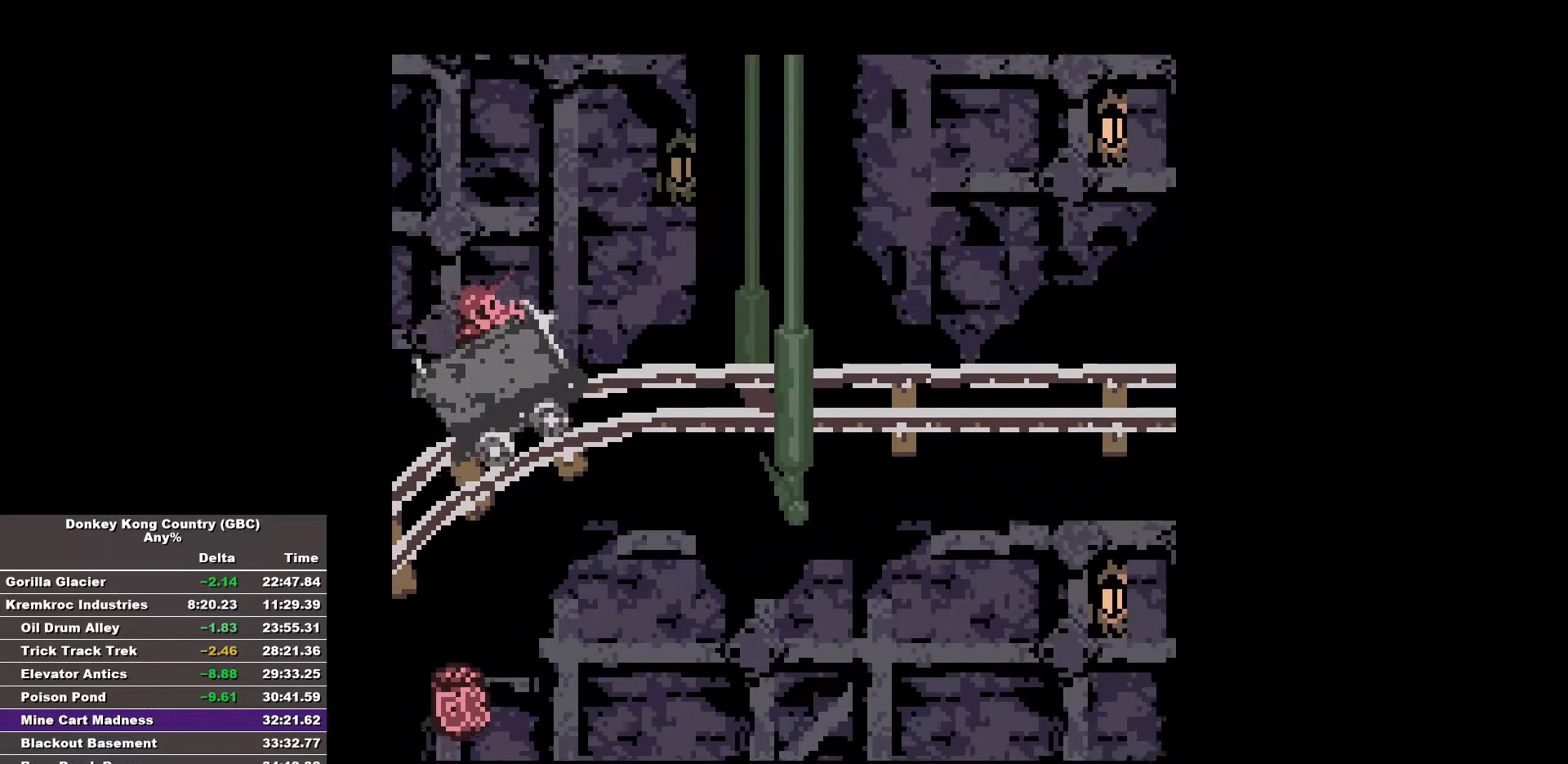
{"buttons": [], "events": []}
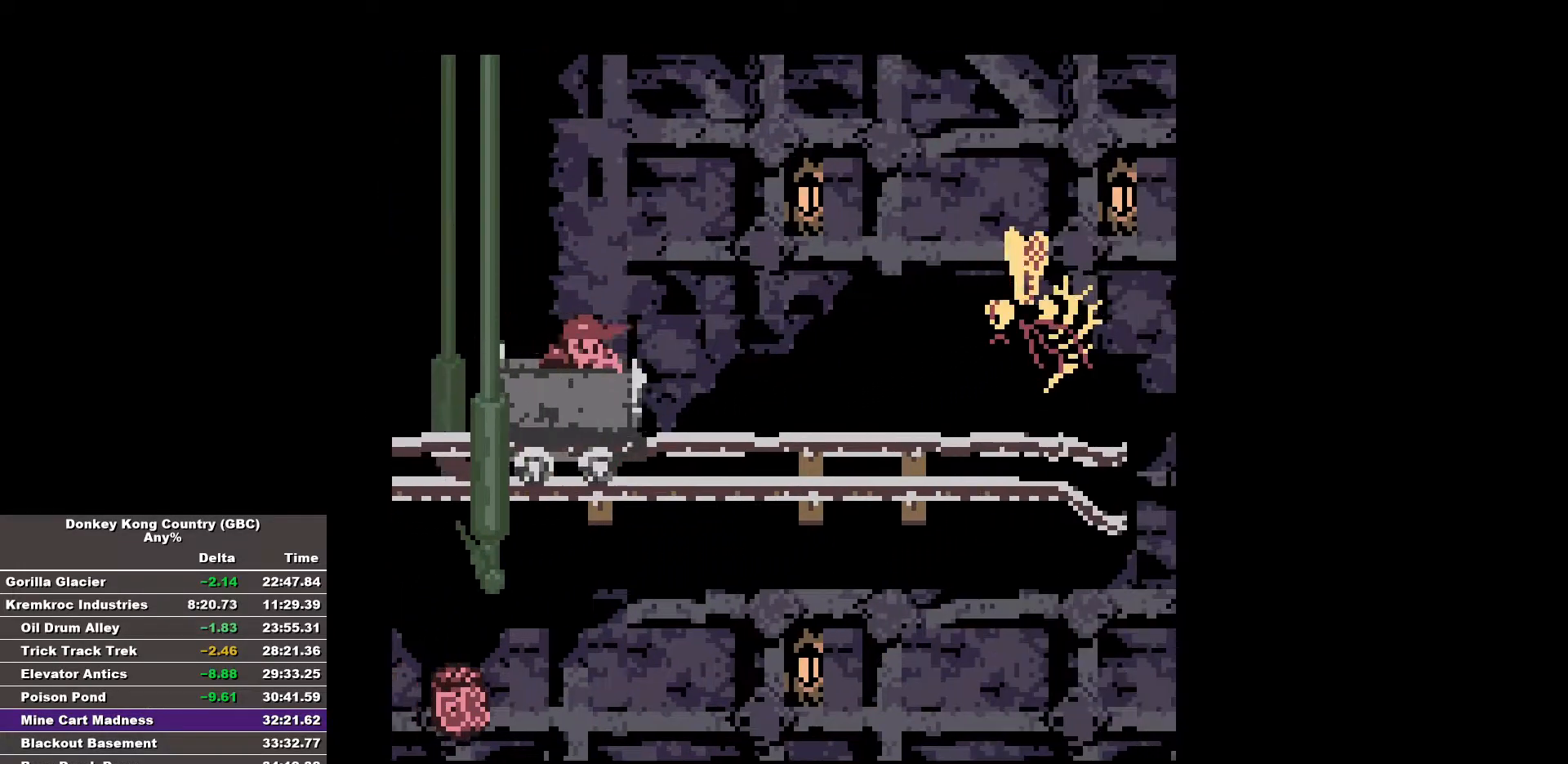
{"buttons": [], "events": []}
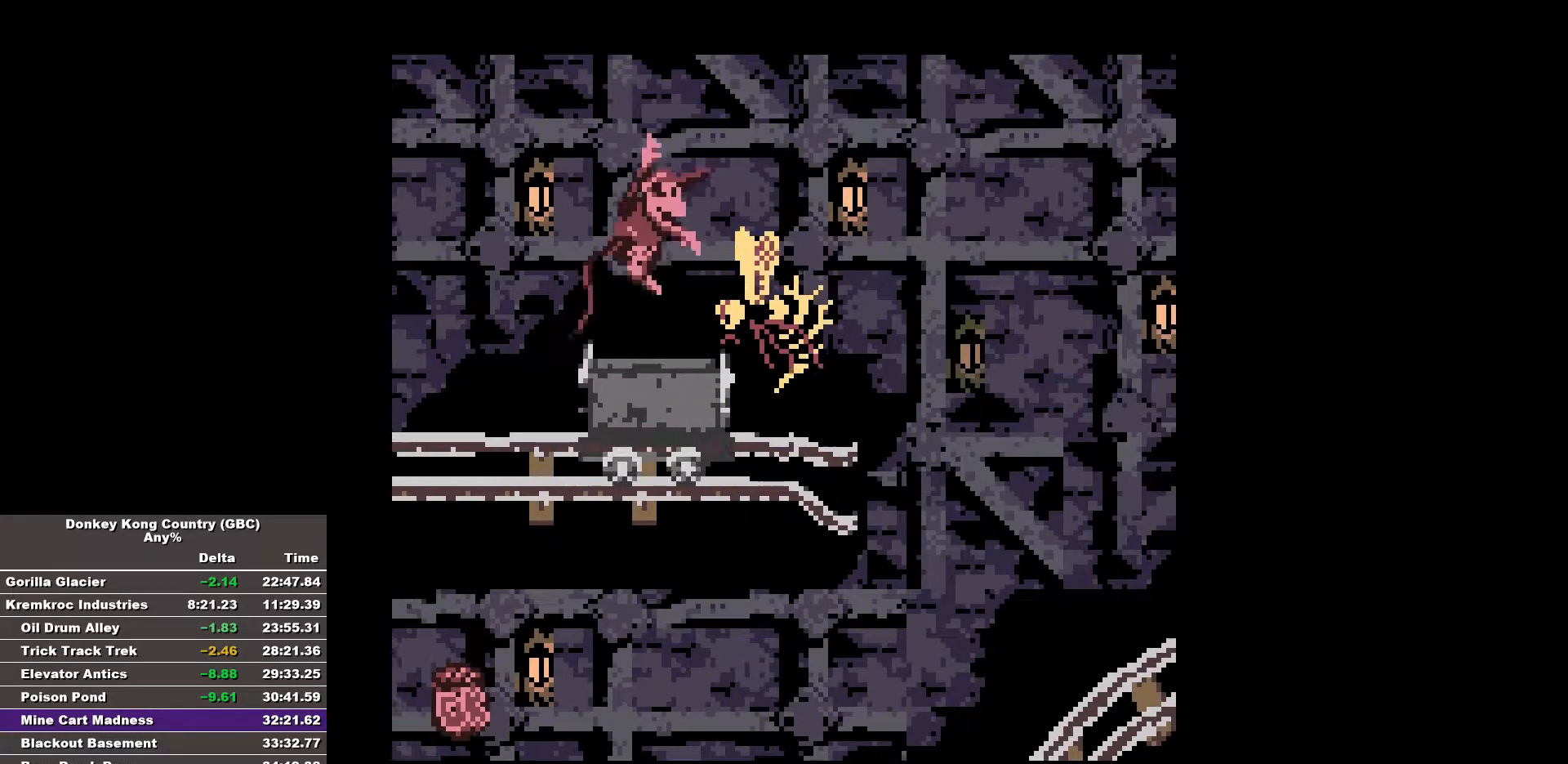
{"buttons": [], "events": []}
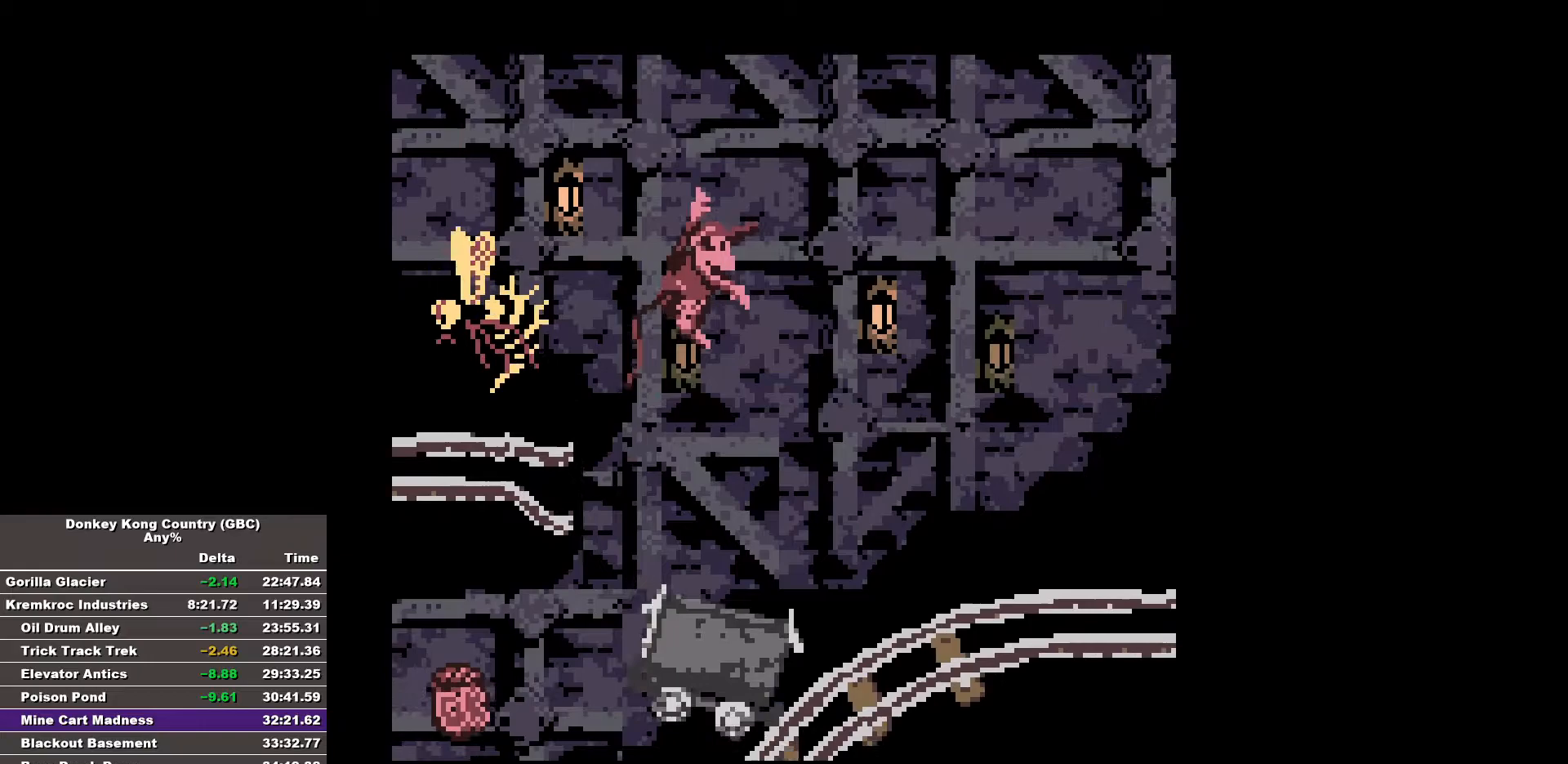
{"buttons": [], "events": []}
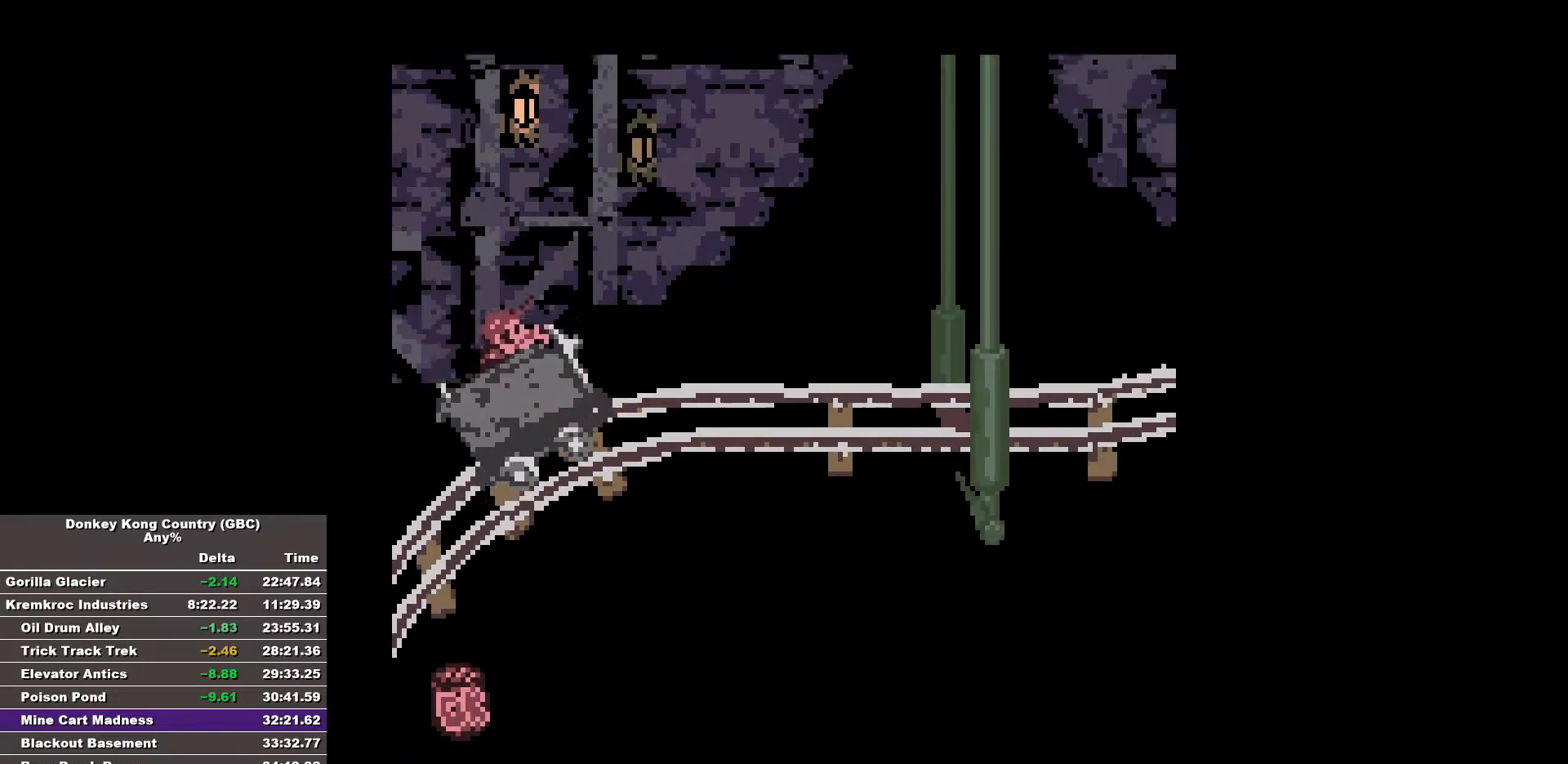
{"buttons": [], "events": []}
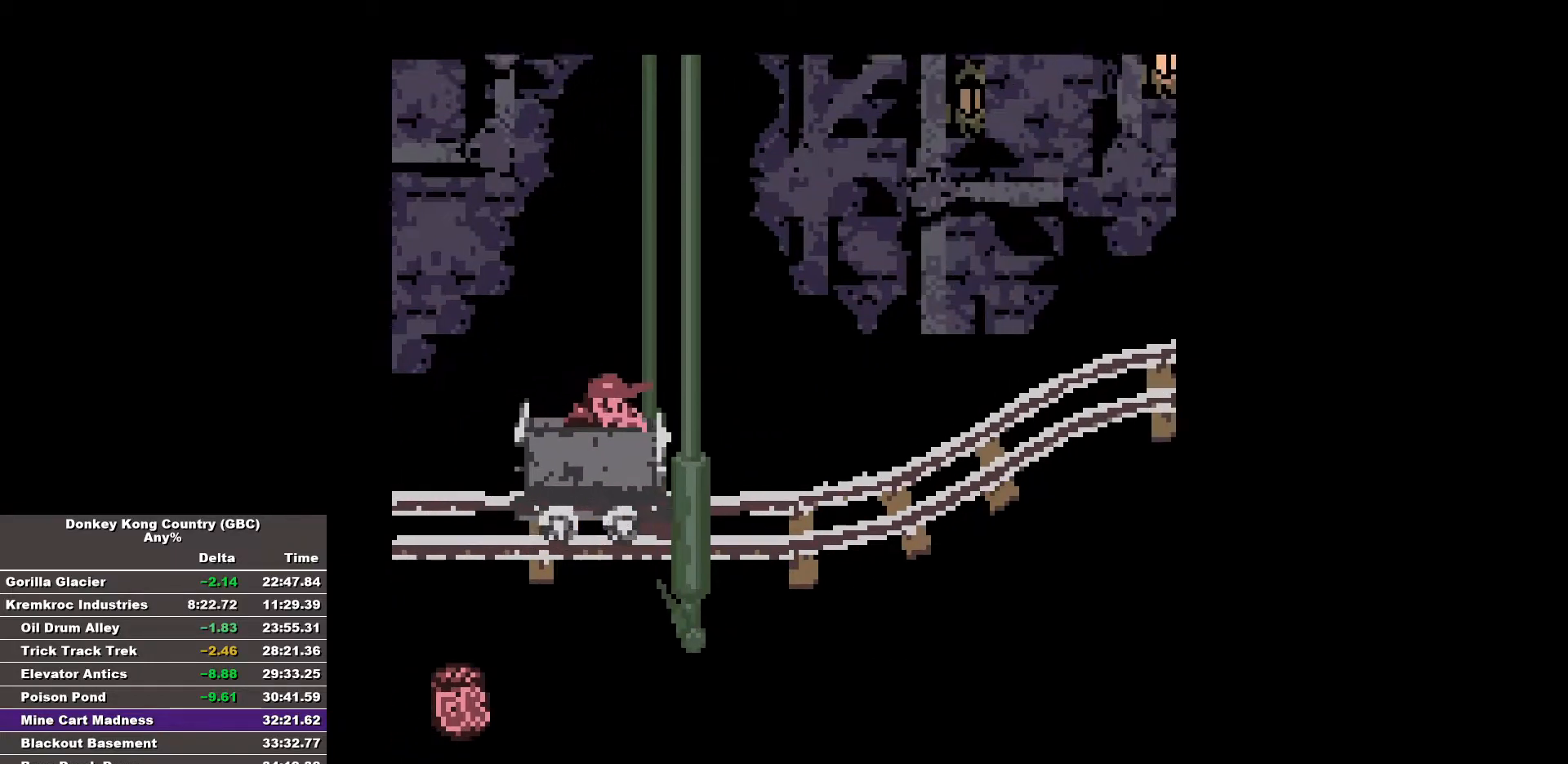
{"buttons": [], "events": []}
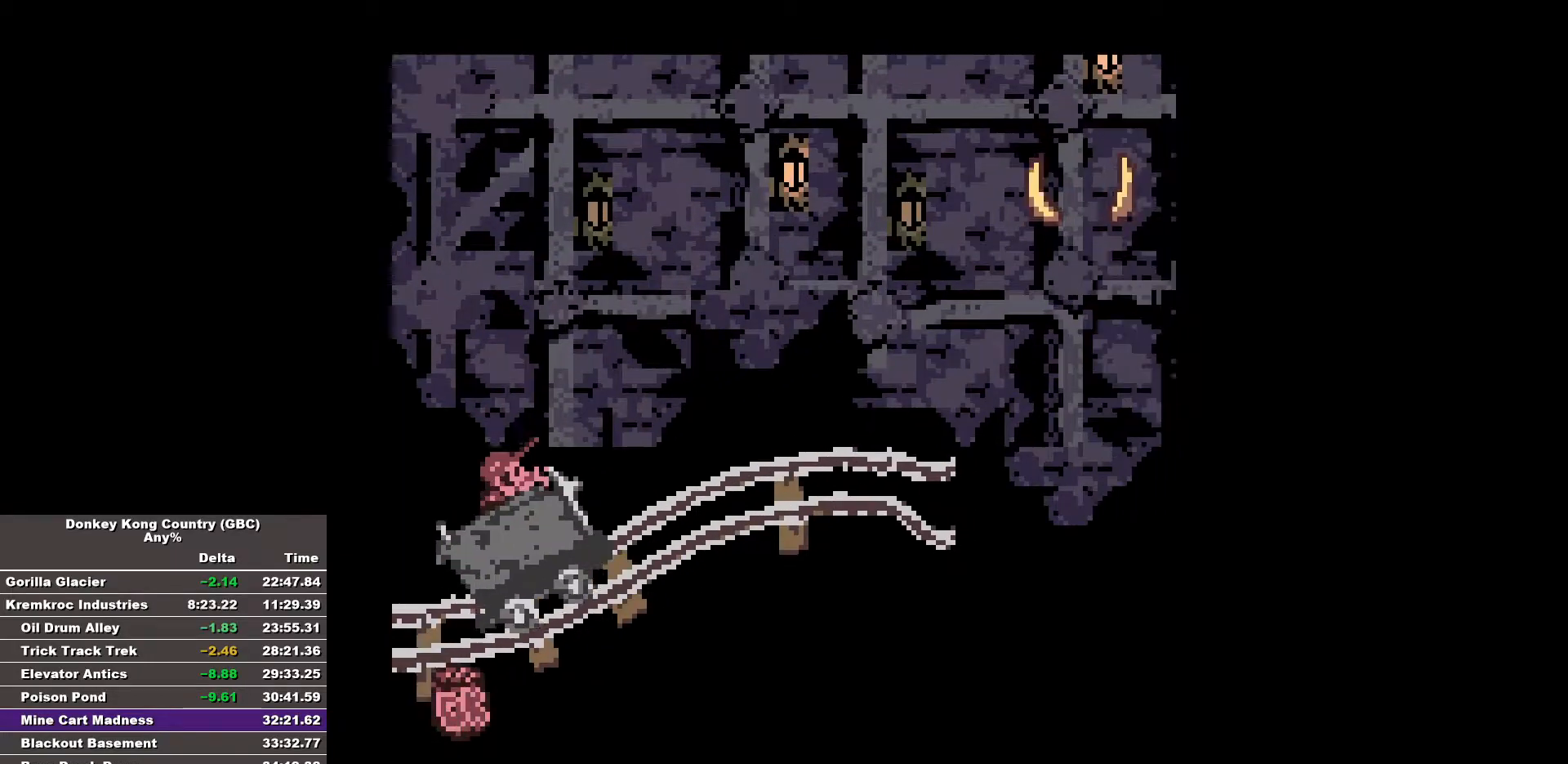
{"buttons": ["B", "DPAD_RIGHT"], "events": [[367, "DPAD_RIGHT", "down"], [417, "B", "down"]]}
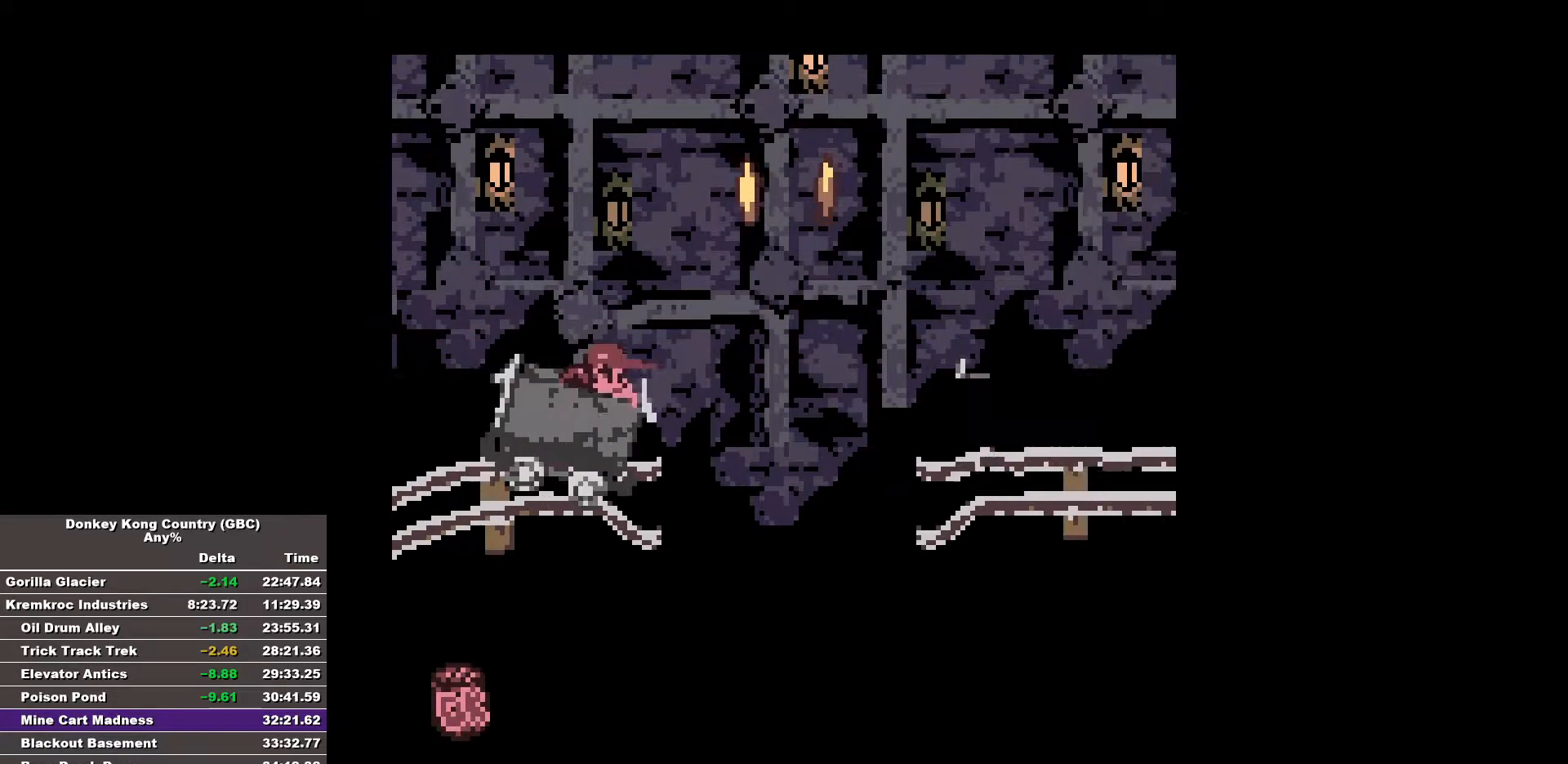
{"buttons": ["B", "DPAD_RIGHT"], "events": []}
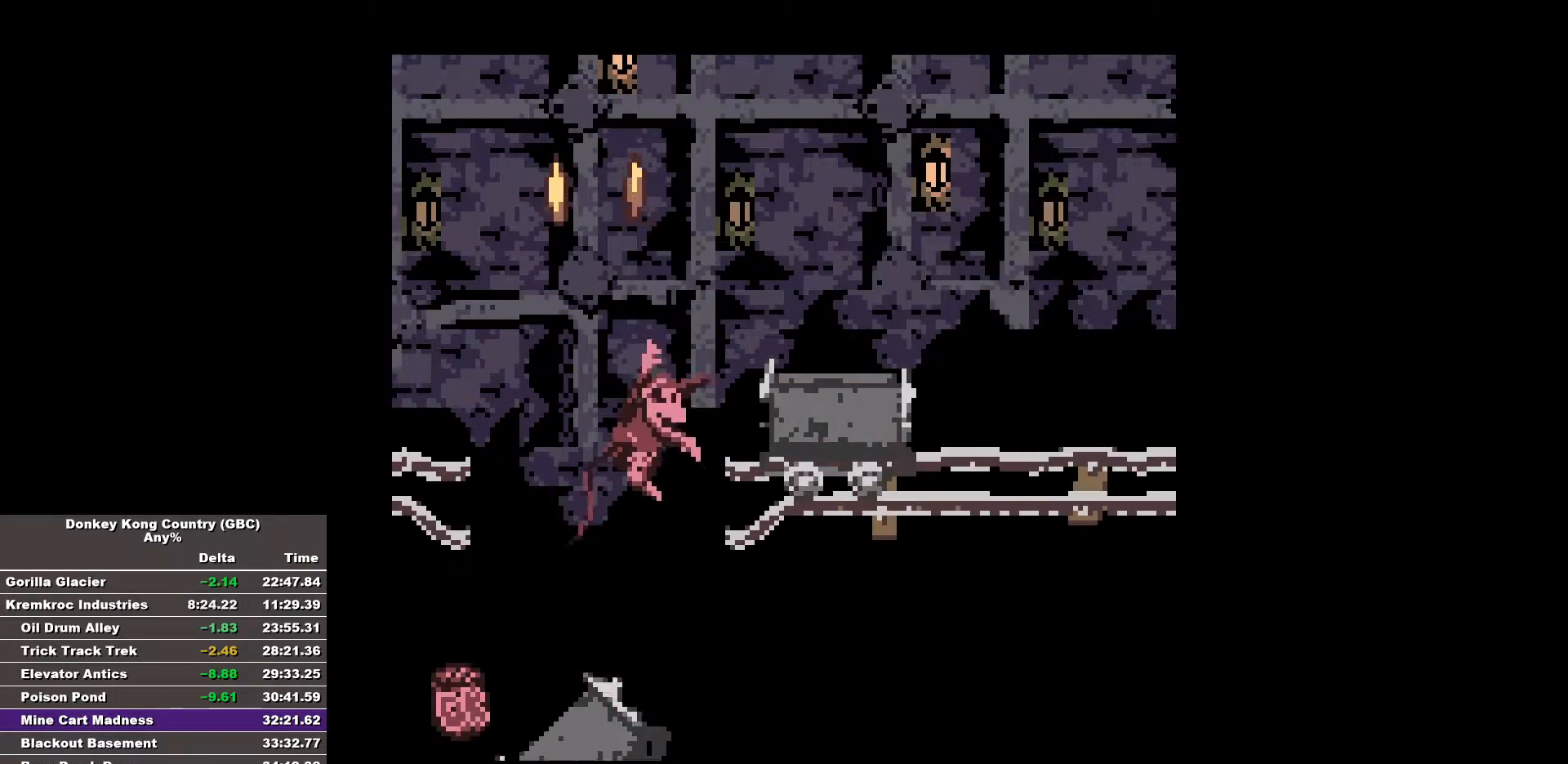
{"buttons": ["B", "DPAD_RIGHT"], "events": []}
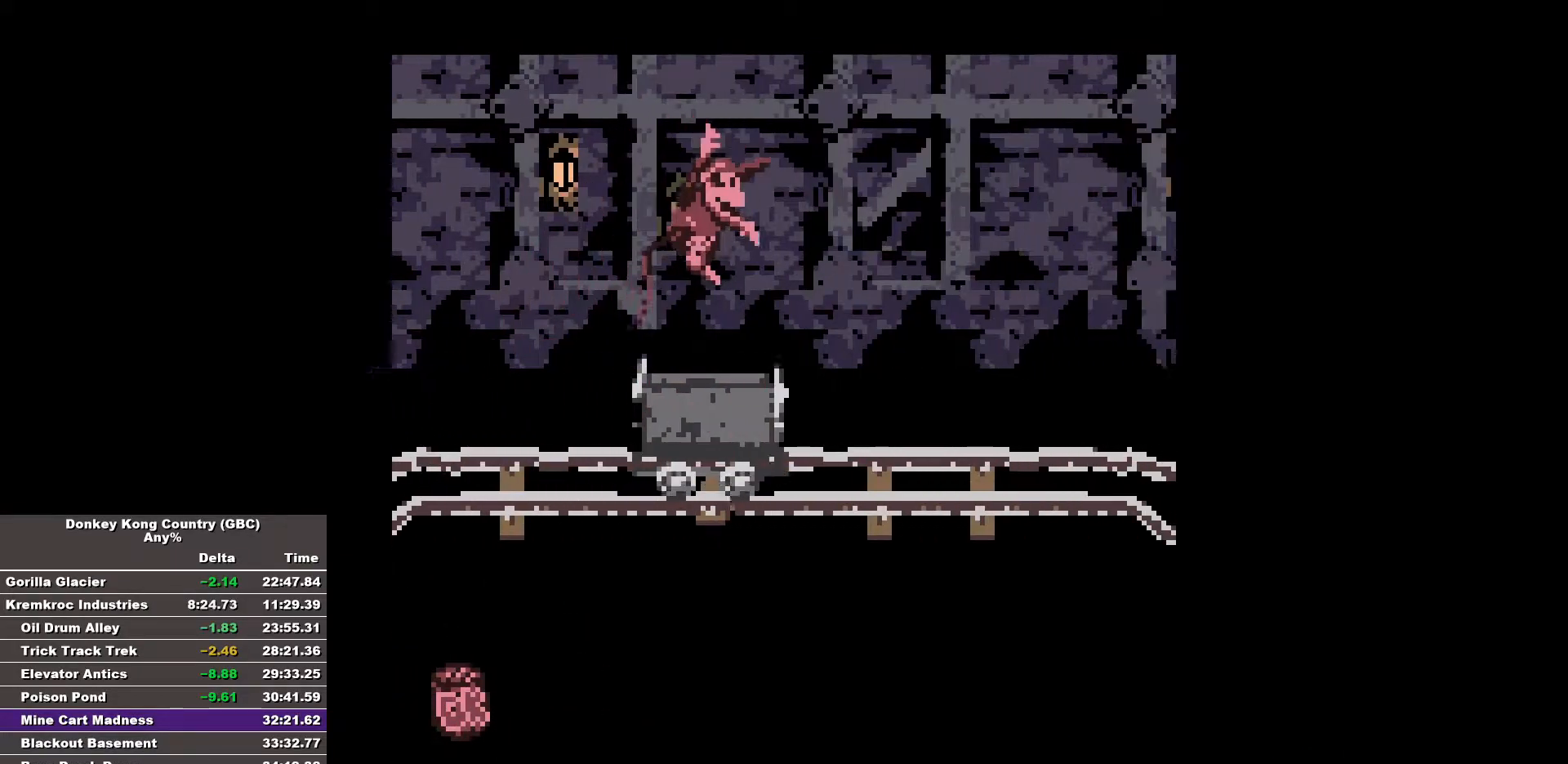
{"buttons": ["B"], "events": [[333, "DPAD_RIGHT", "up"]]}
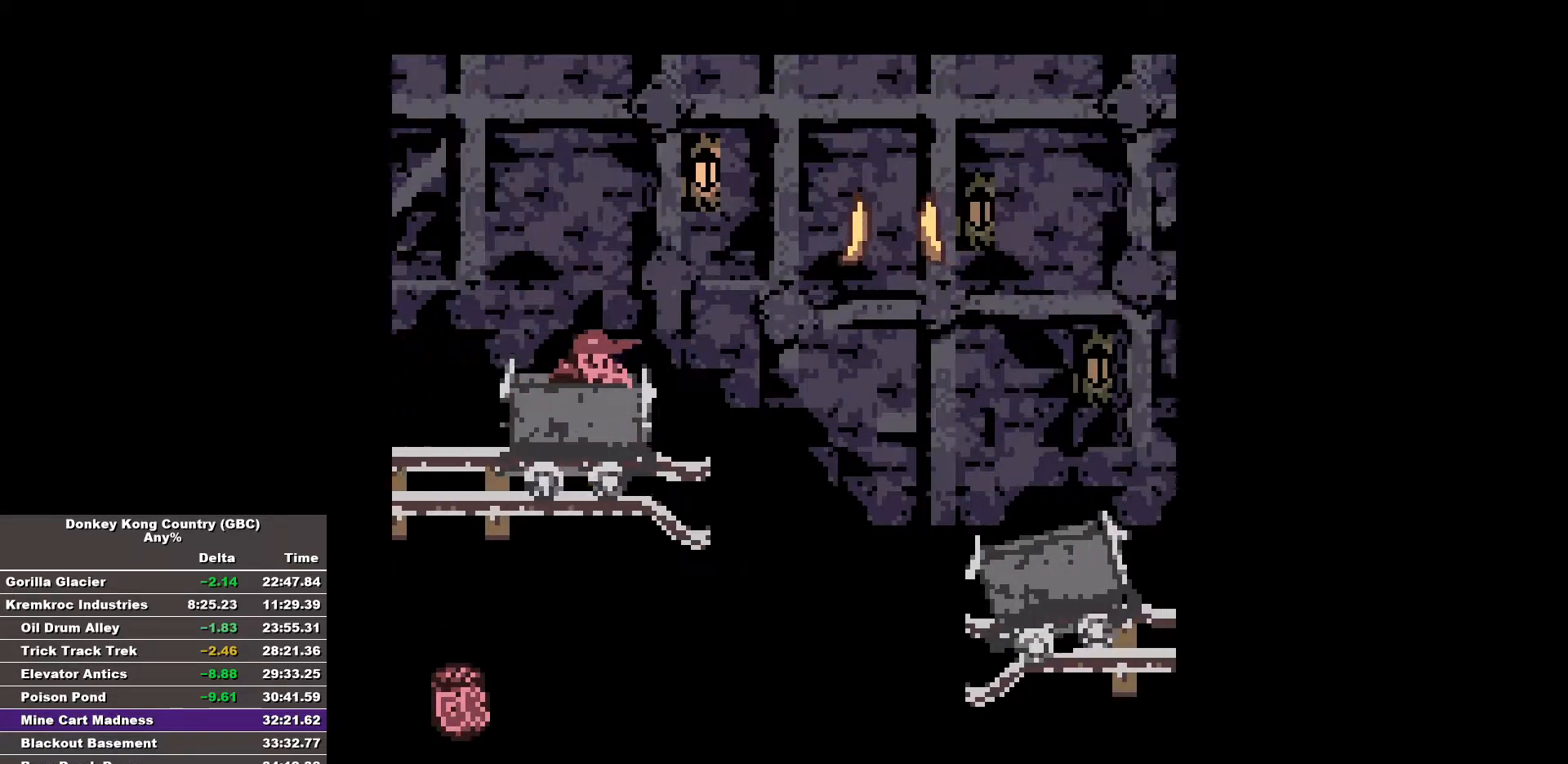
{"buttons": ["B", "DPAD_RIGHT"], "events": [[100, "DPAD_RIGHT", "down"]]}
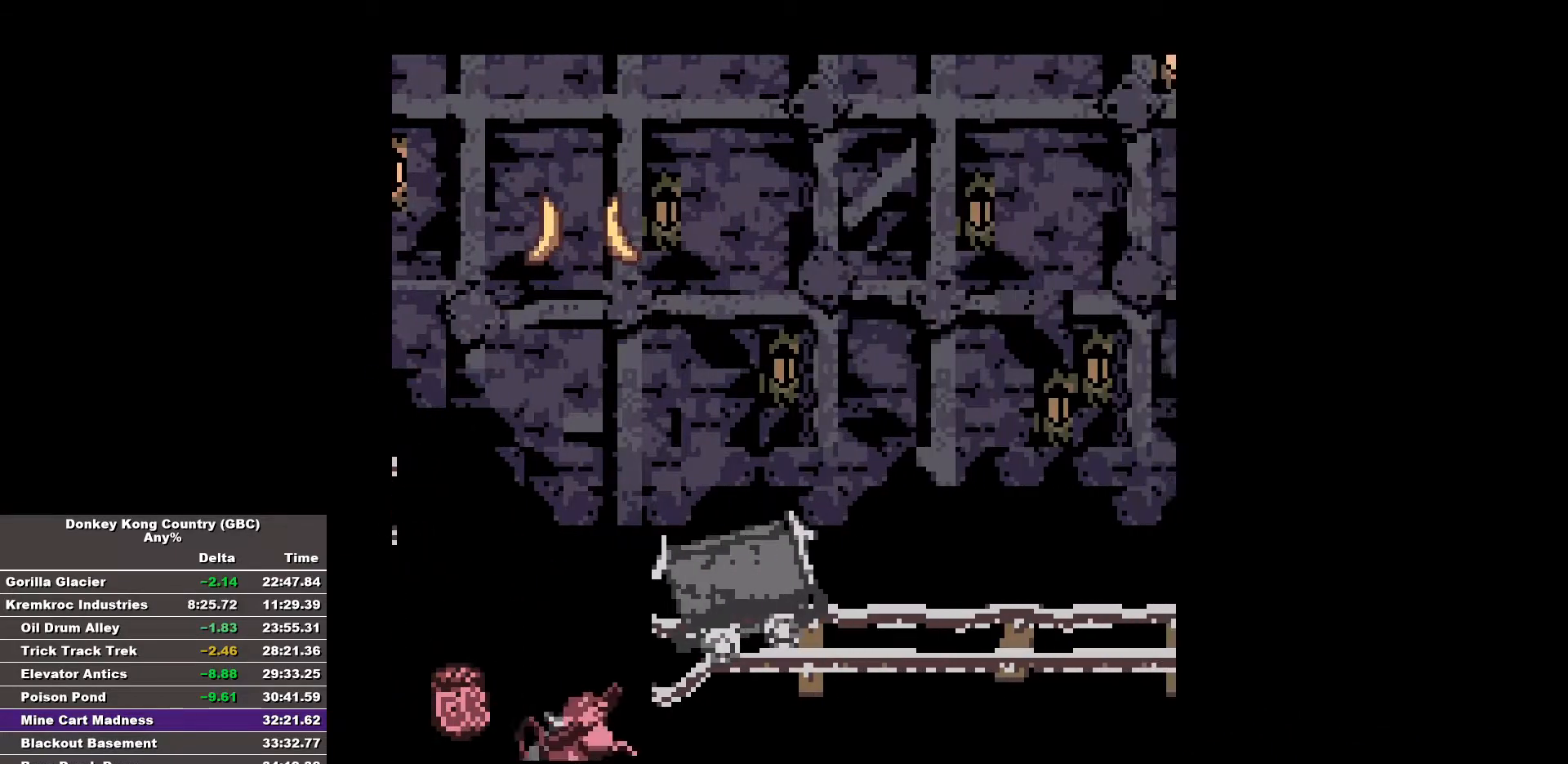
{"buttons": ["B", "DPAD_RIGHT"], "events": []}
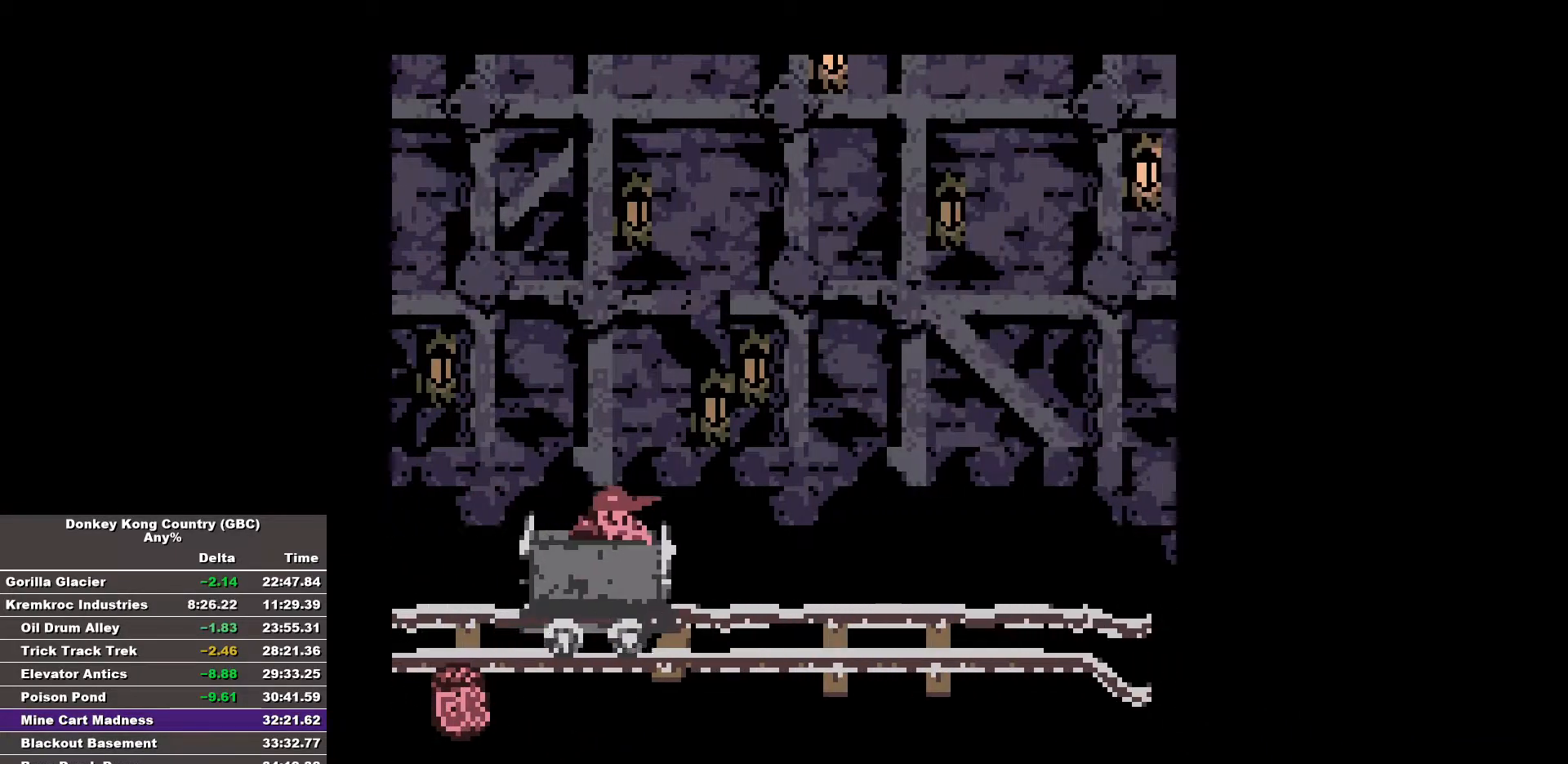
{"buttons": ["B", "DPAD_RIGHT"], "events": []}
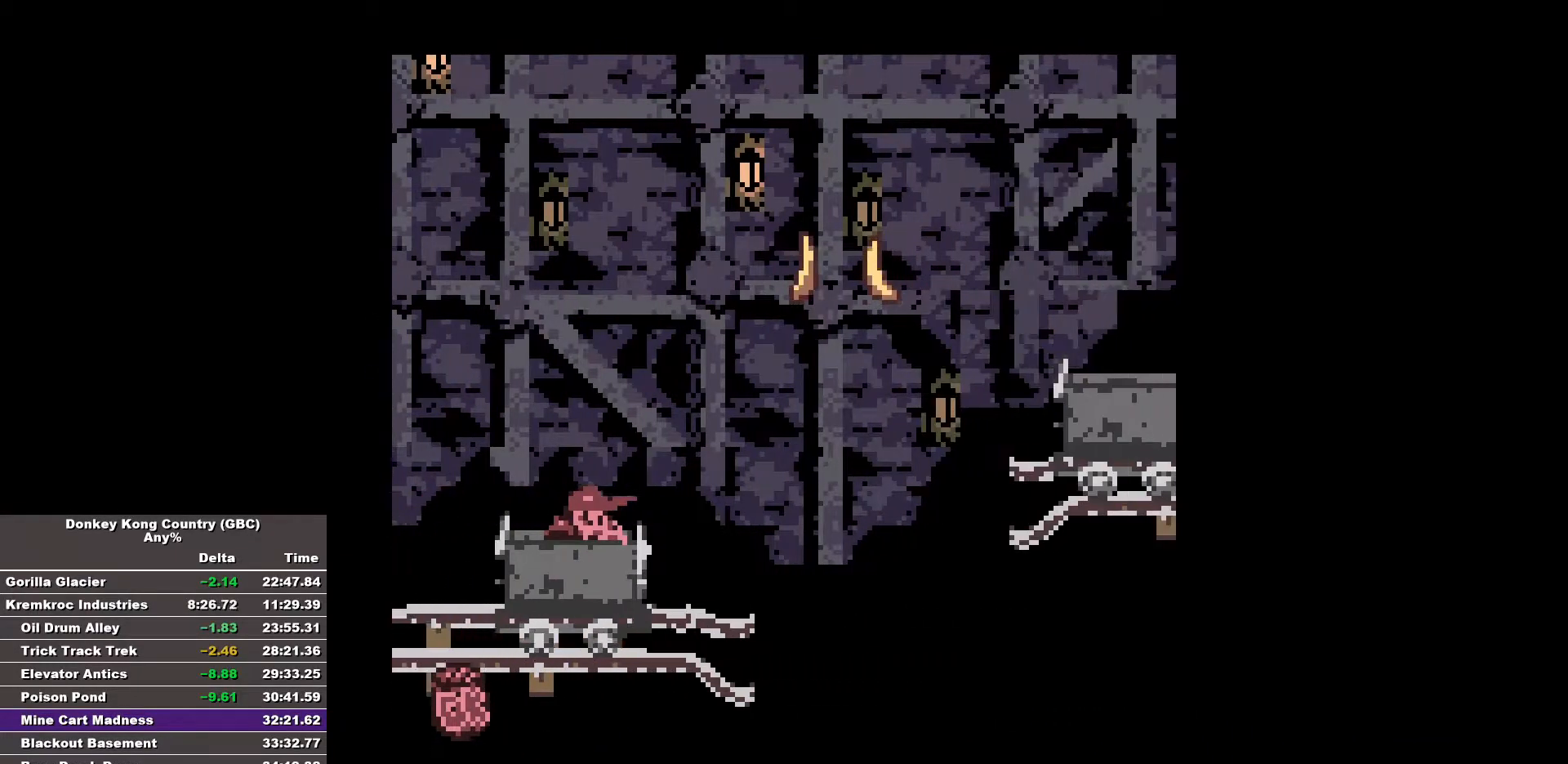
{"buttons": ["B", "DPAD_RIGHT"], "events": []}